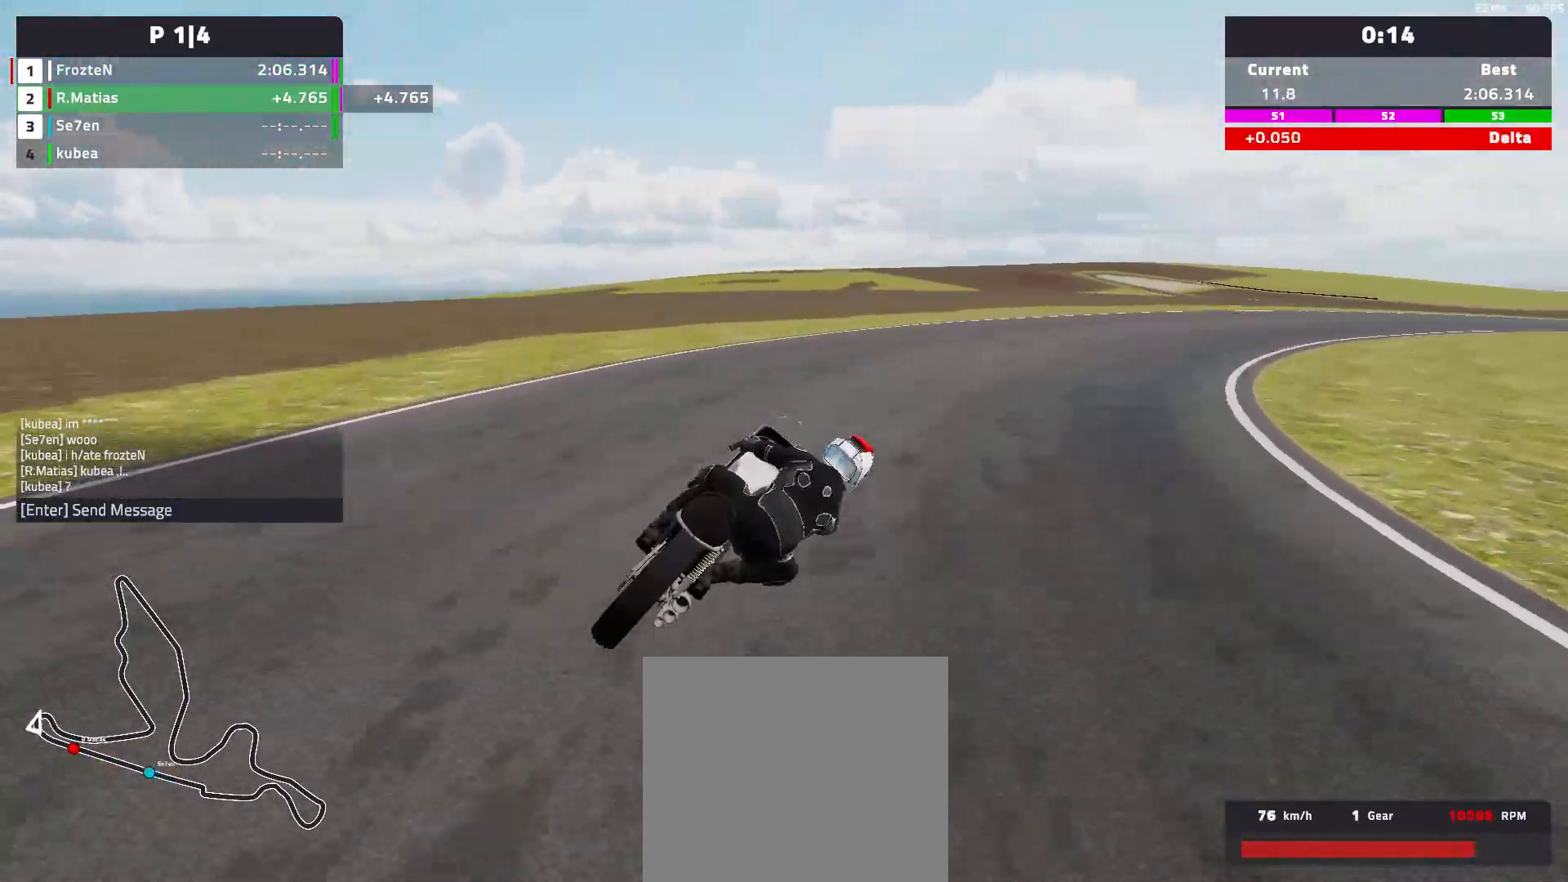
Gameplay with a controller (Xbox layout); each line is a JSON object with the inputs held at the frame after it. "events" lists button and stick changes between this image and that frame as [ms after this image, input, new state], when the widget could be followed in between. Not read: right_stick.
{"buttons": [], "left_stick": "down-right", "events": []}
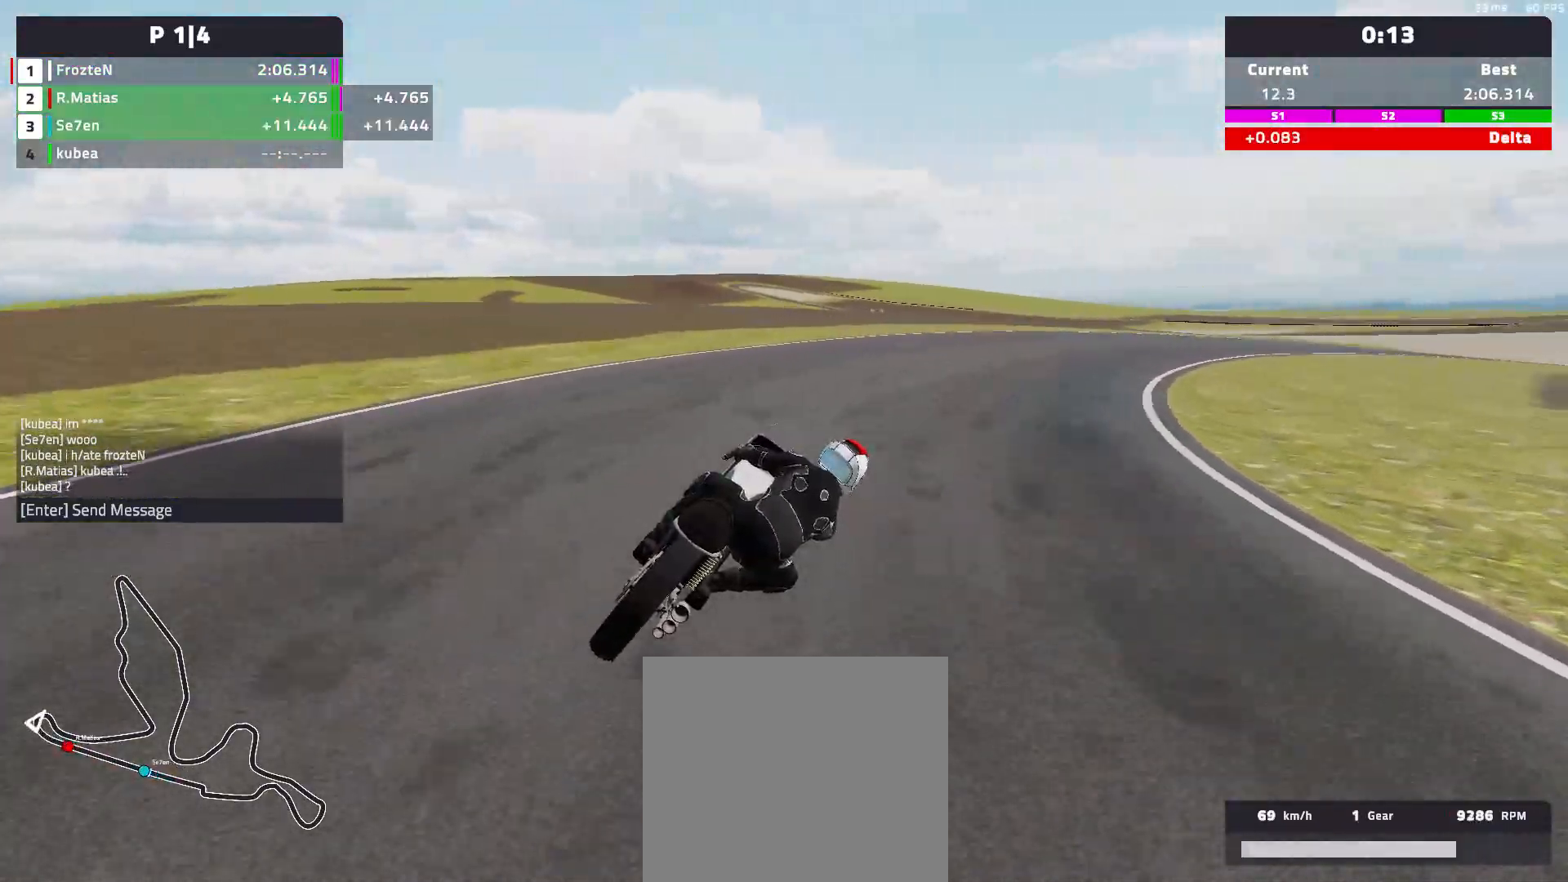
{"buttons": ["R2"], "left_stick": "down-right", "events": [[17, "R2", "down"]]}
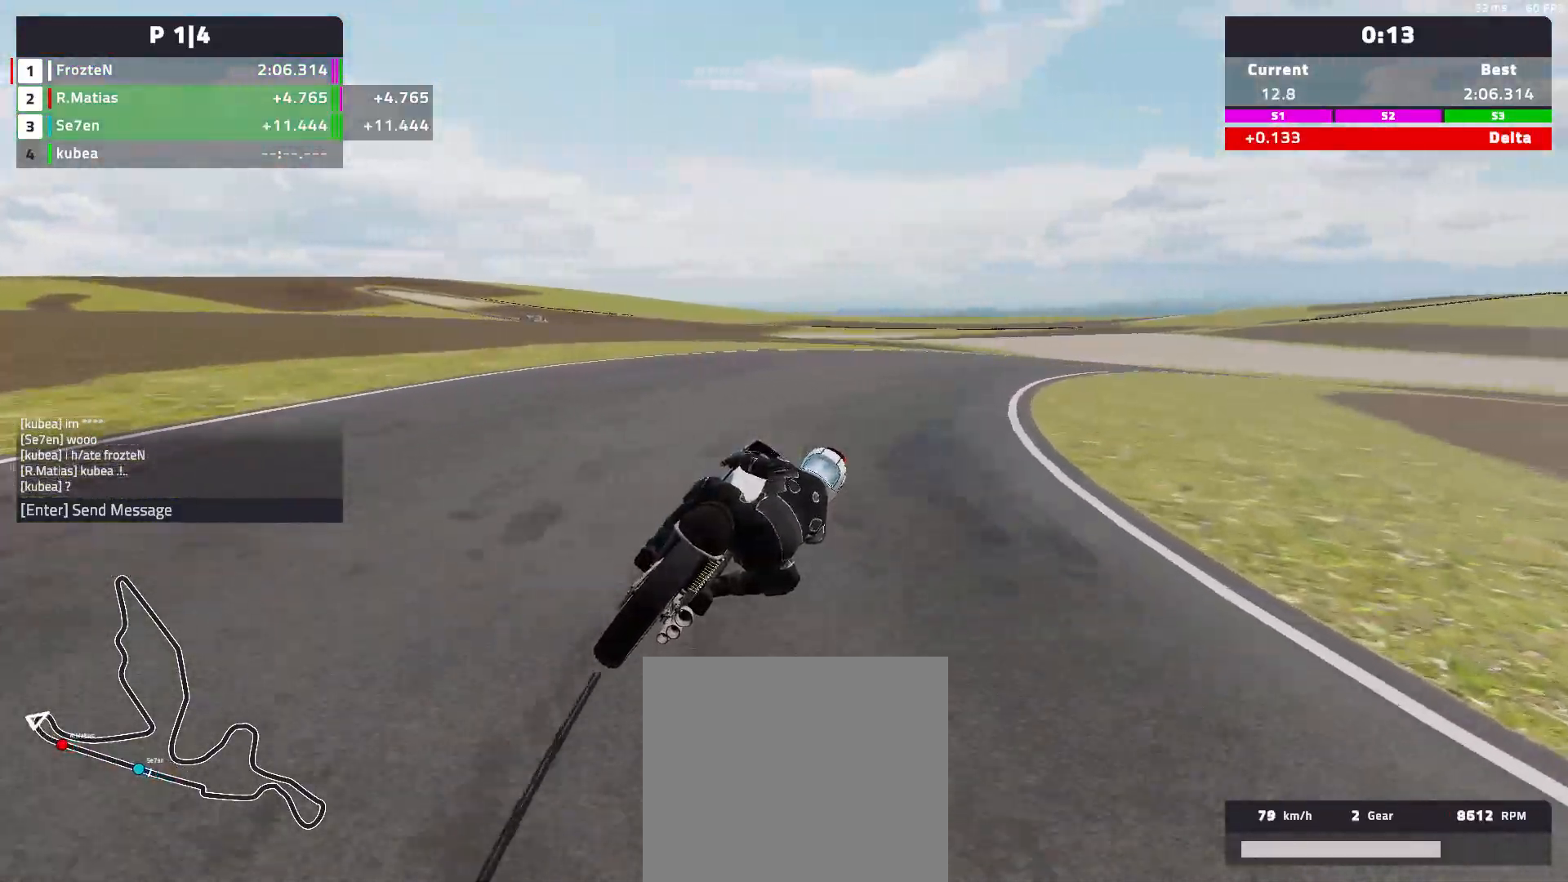
{"buttons": ["R2"], "left_stick": "down-right", "events": []}
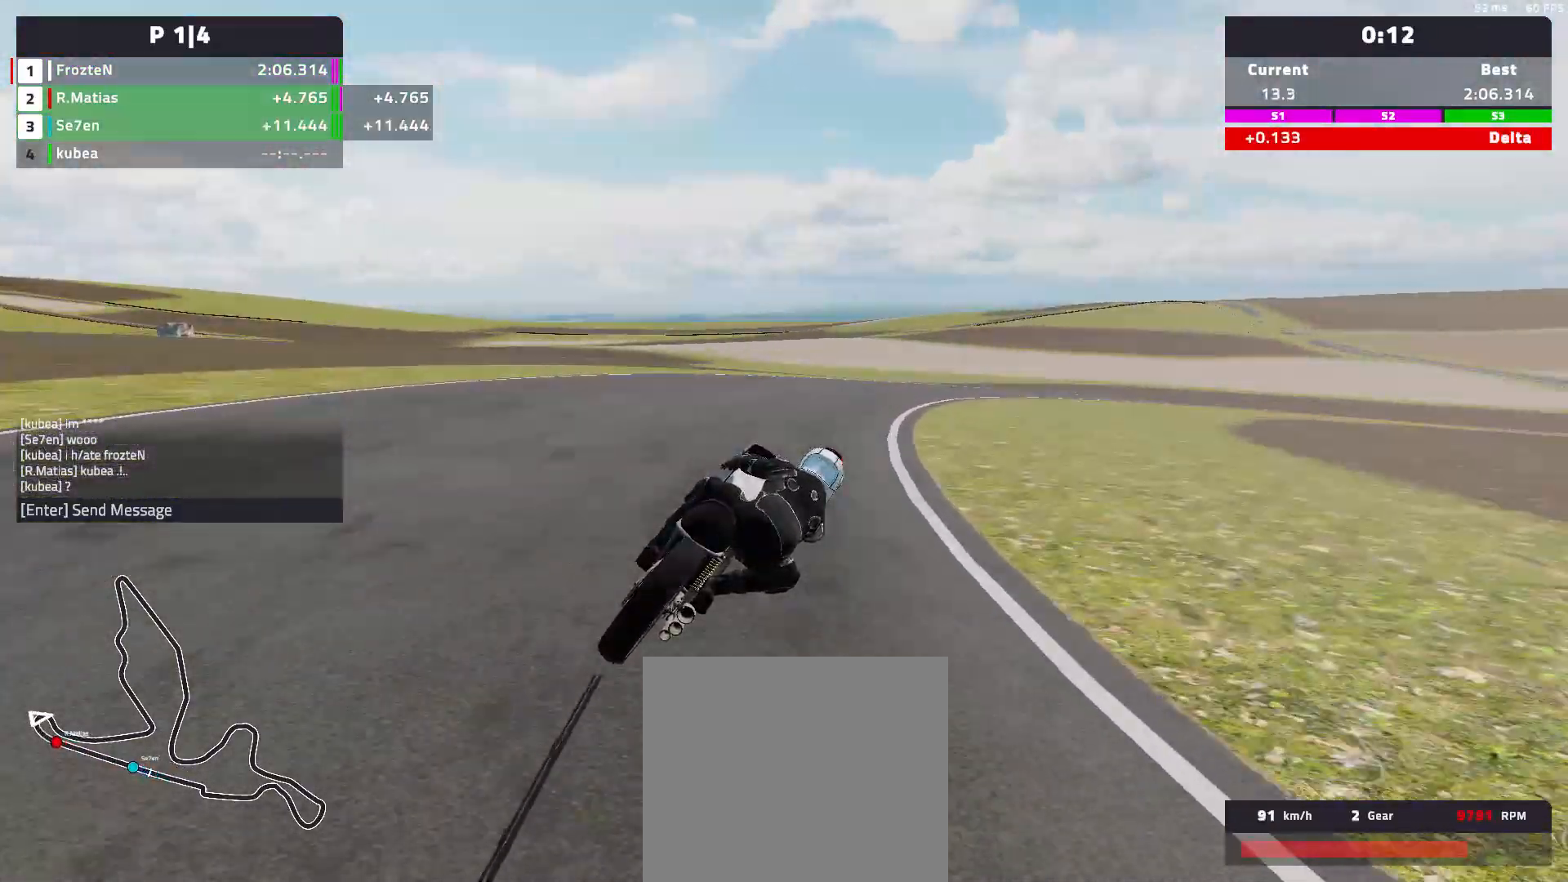
{"buttons": [], "left_stick": "down-right", "events": [[467, "R2", "up"]]}
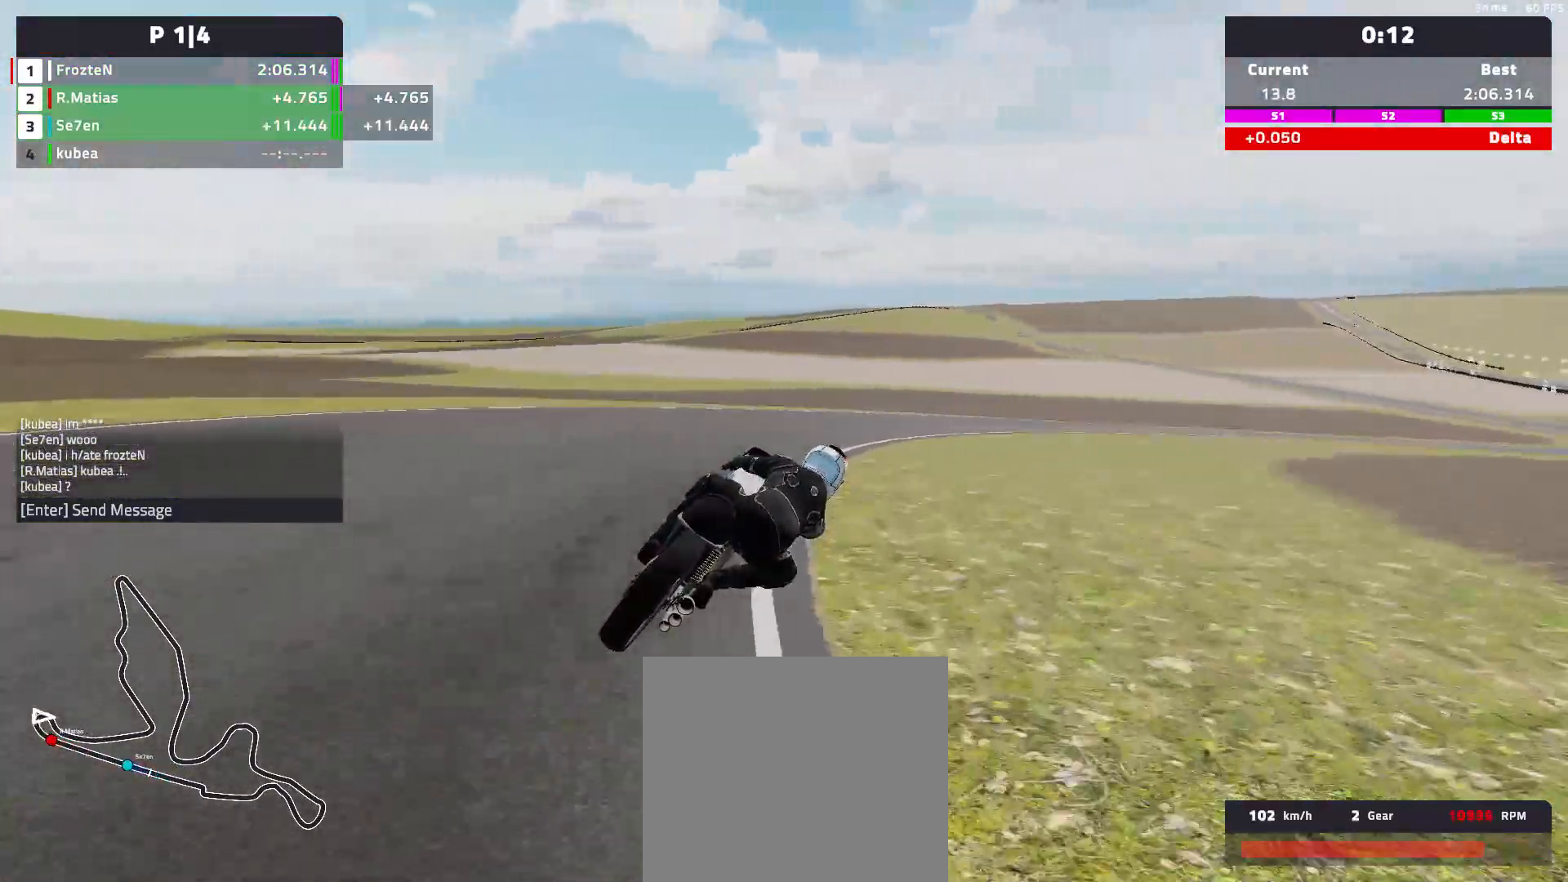
{"buttons": [], "left_stick": "down-right", "events": [[267, "L2", "down"], [500, "L2", "up"]]}
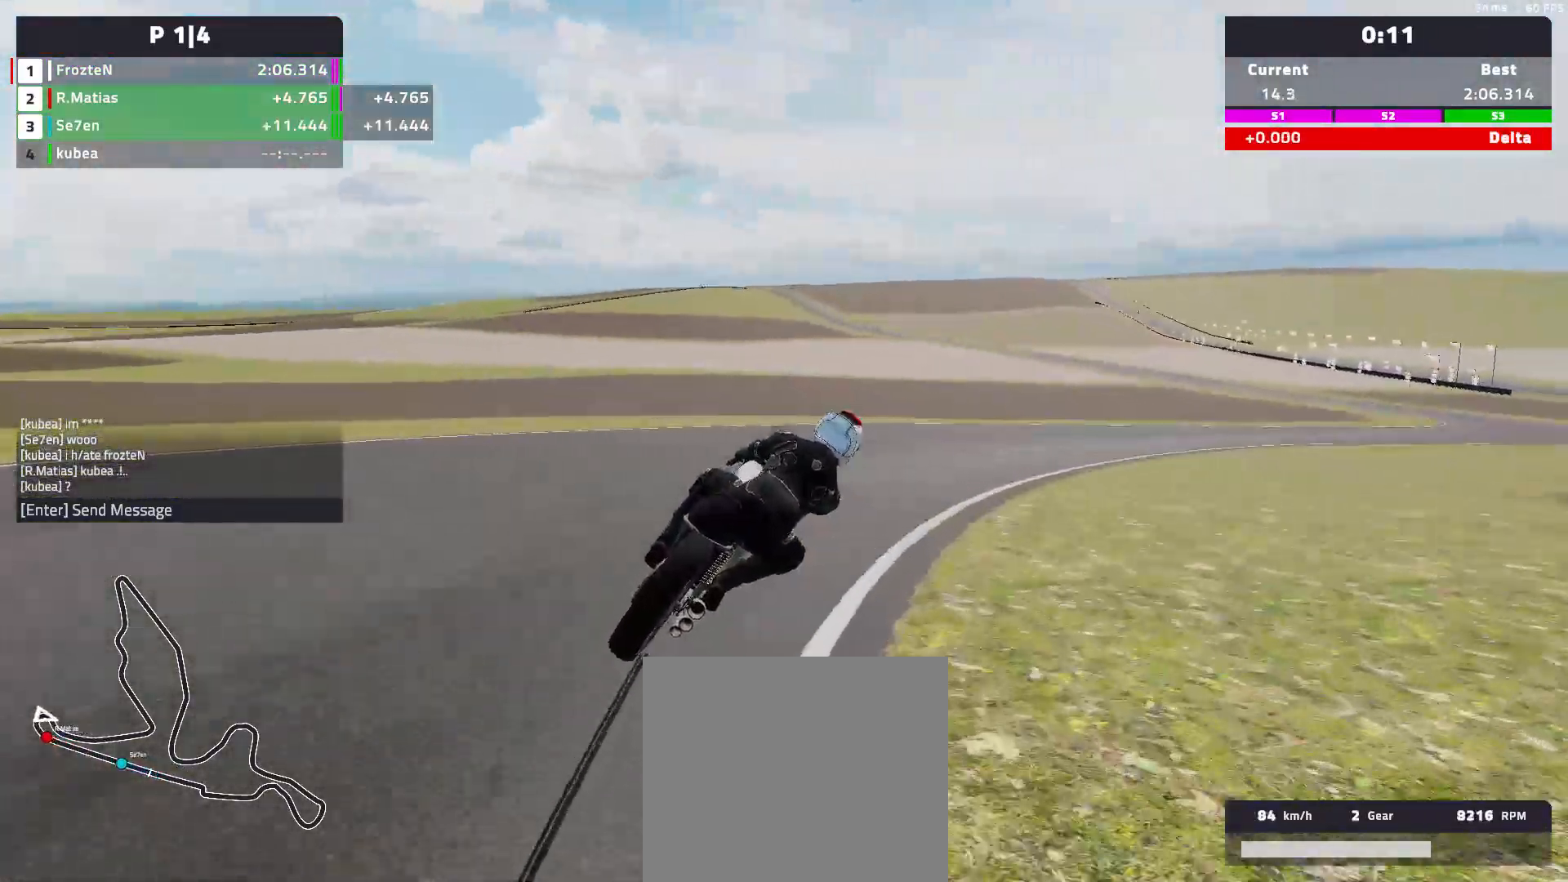
{"buttons": [], "left_stick": "down-right", "events": []}
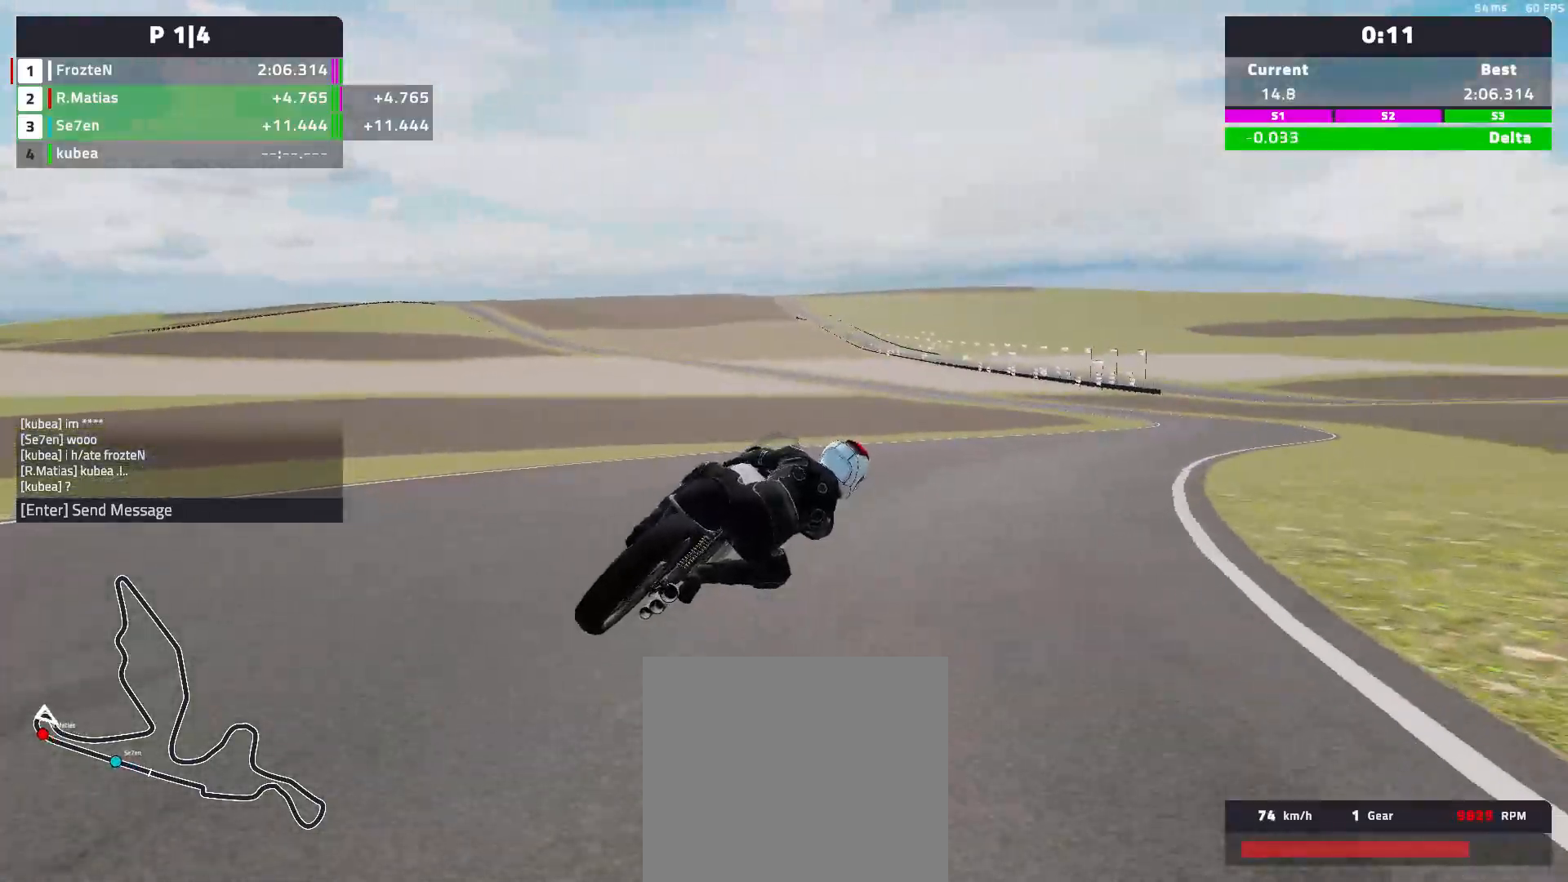
{"buttons": ["R2"], "left_stick": "down-right", "events": [[100, "R2", "down"]]}
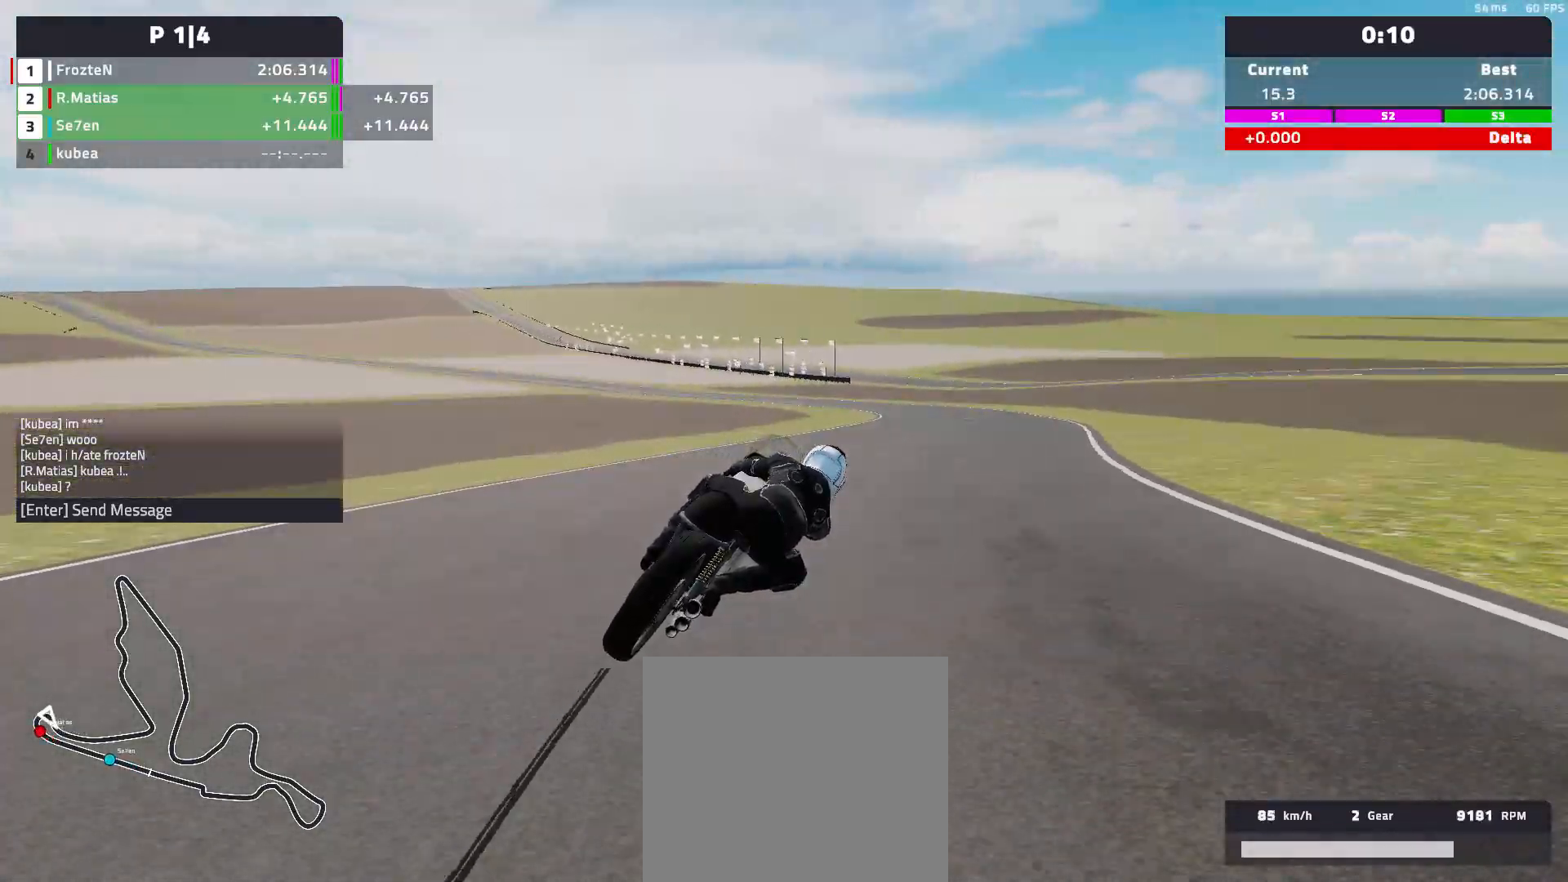
{"buttons": ["R2"], "left_stick": "left", "events": [[267, "left_stick", "center"], [367, "left_stick", "left"]]}
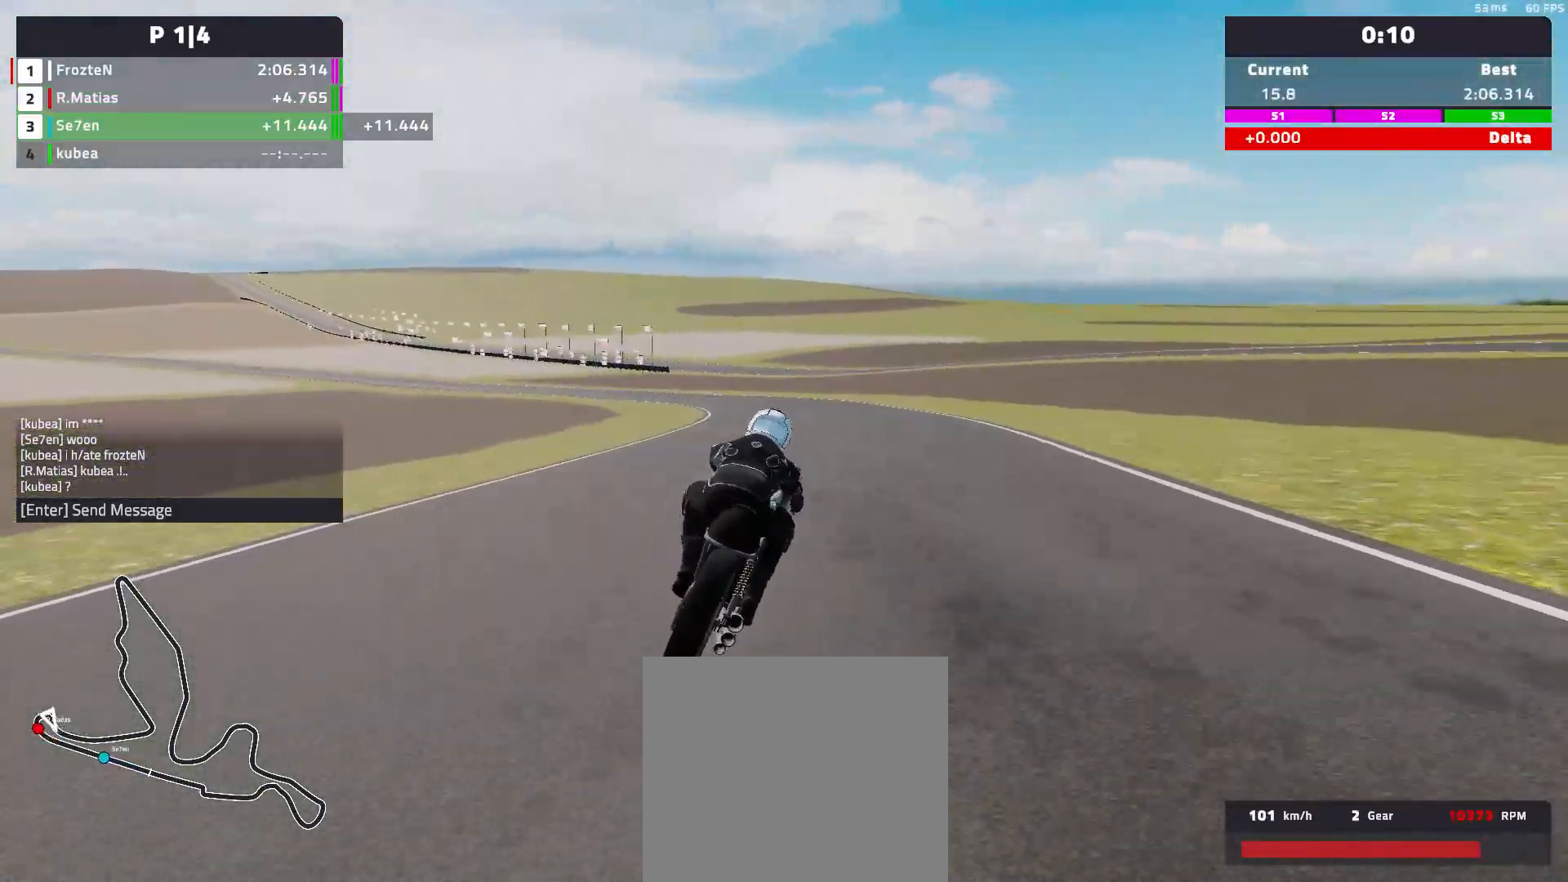
{"buttons": ["R2"], "left_stick": "left", "events": []}
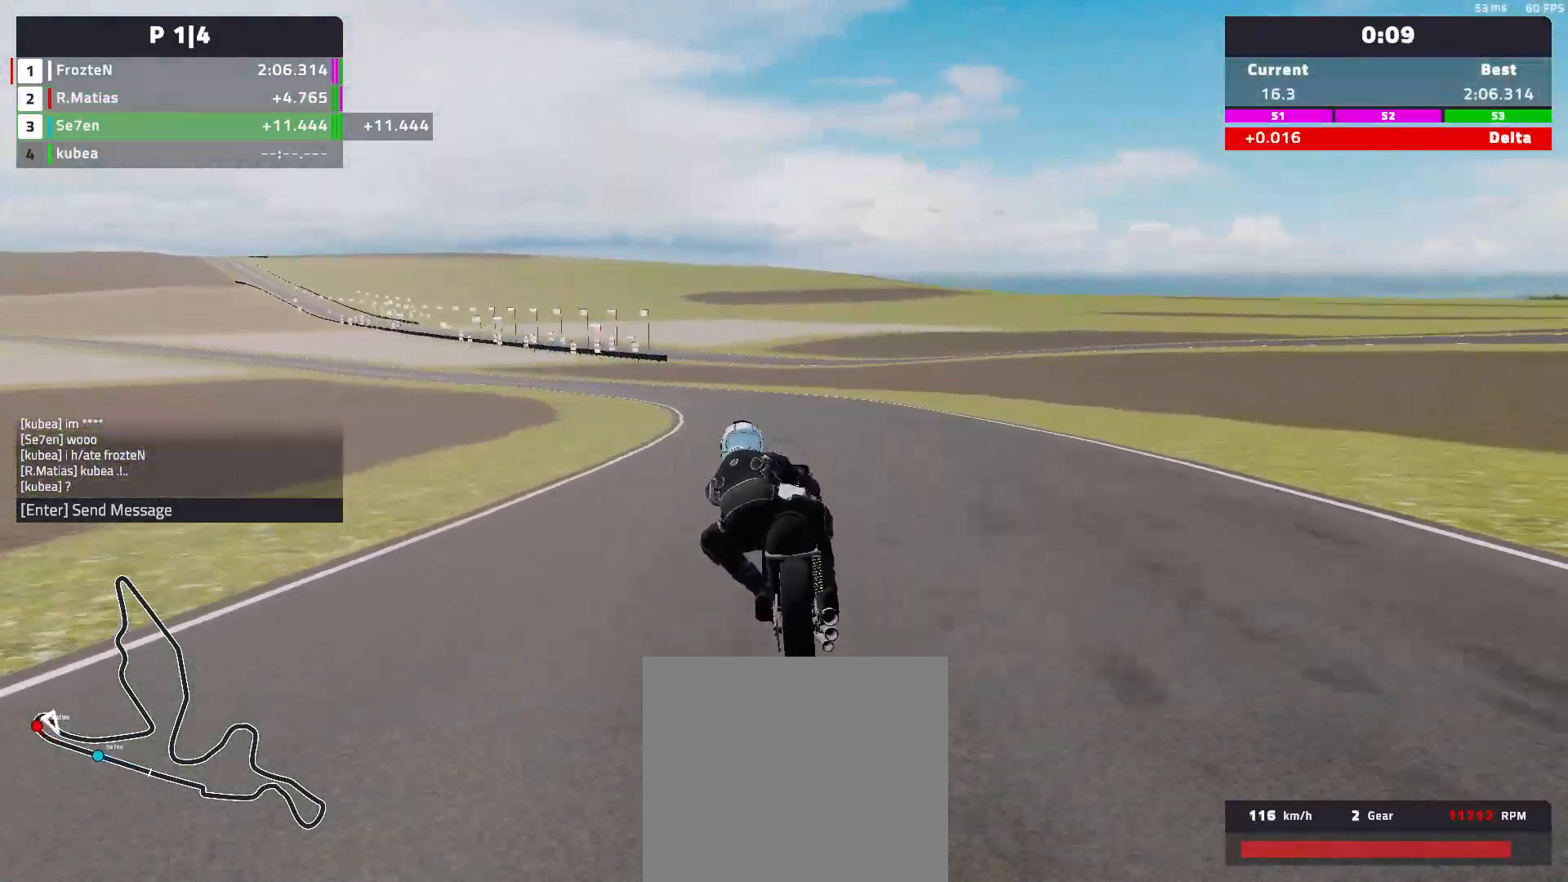
{"buttons": ["R2"], "left_stick": "left", "events": []}
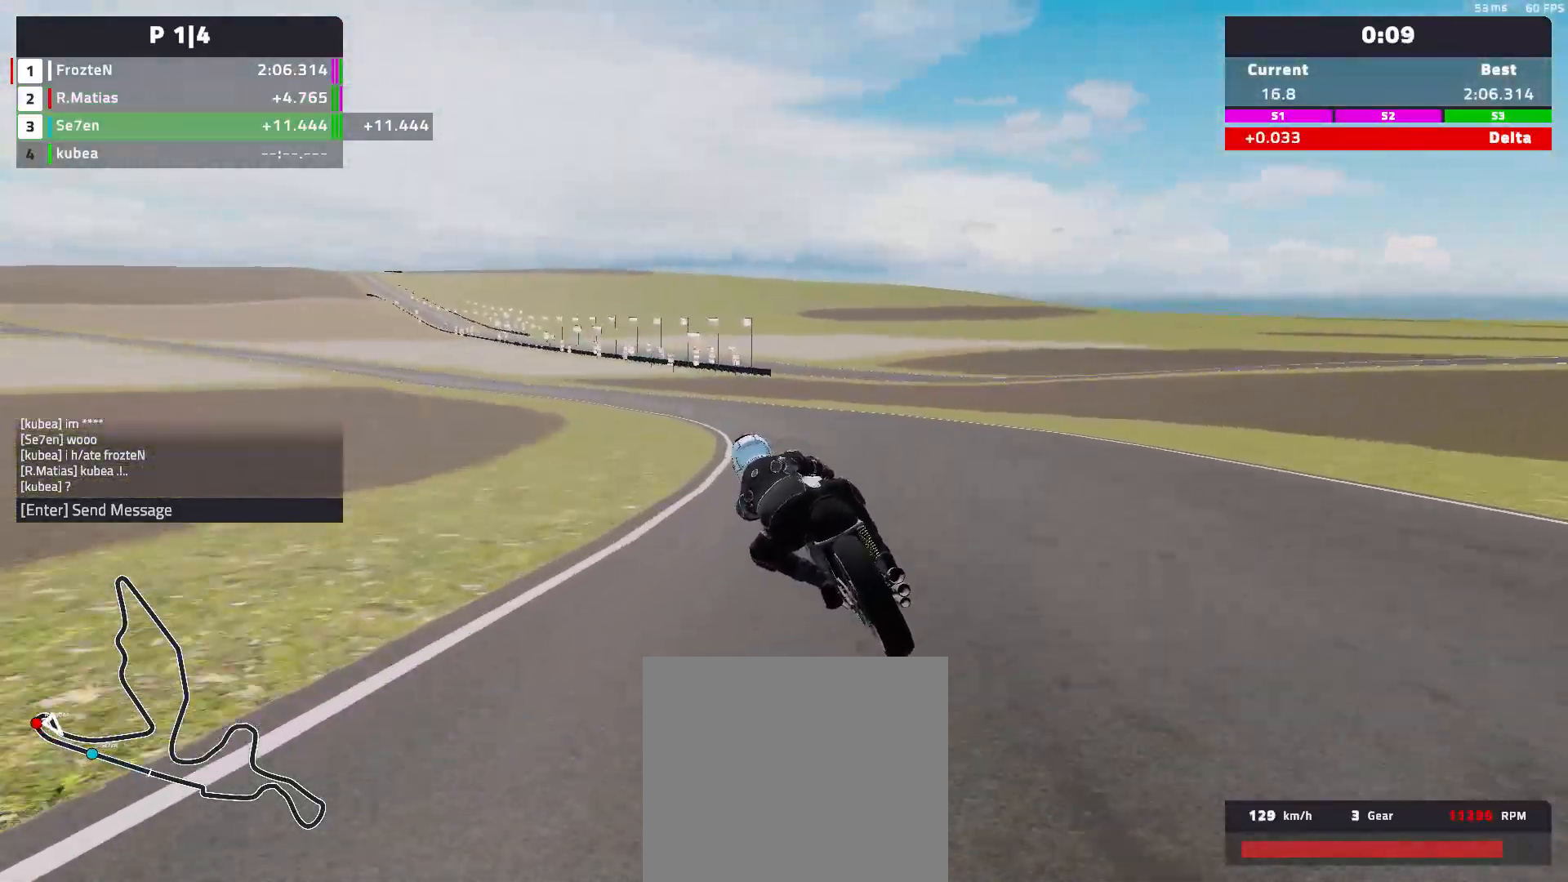
{"buttons": ["R2"], "left_stick": "left", "events": []}
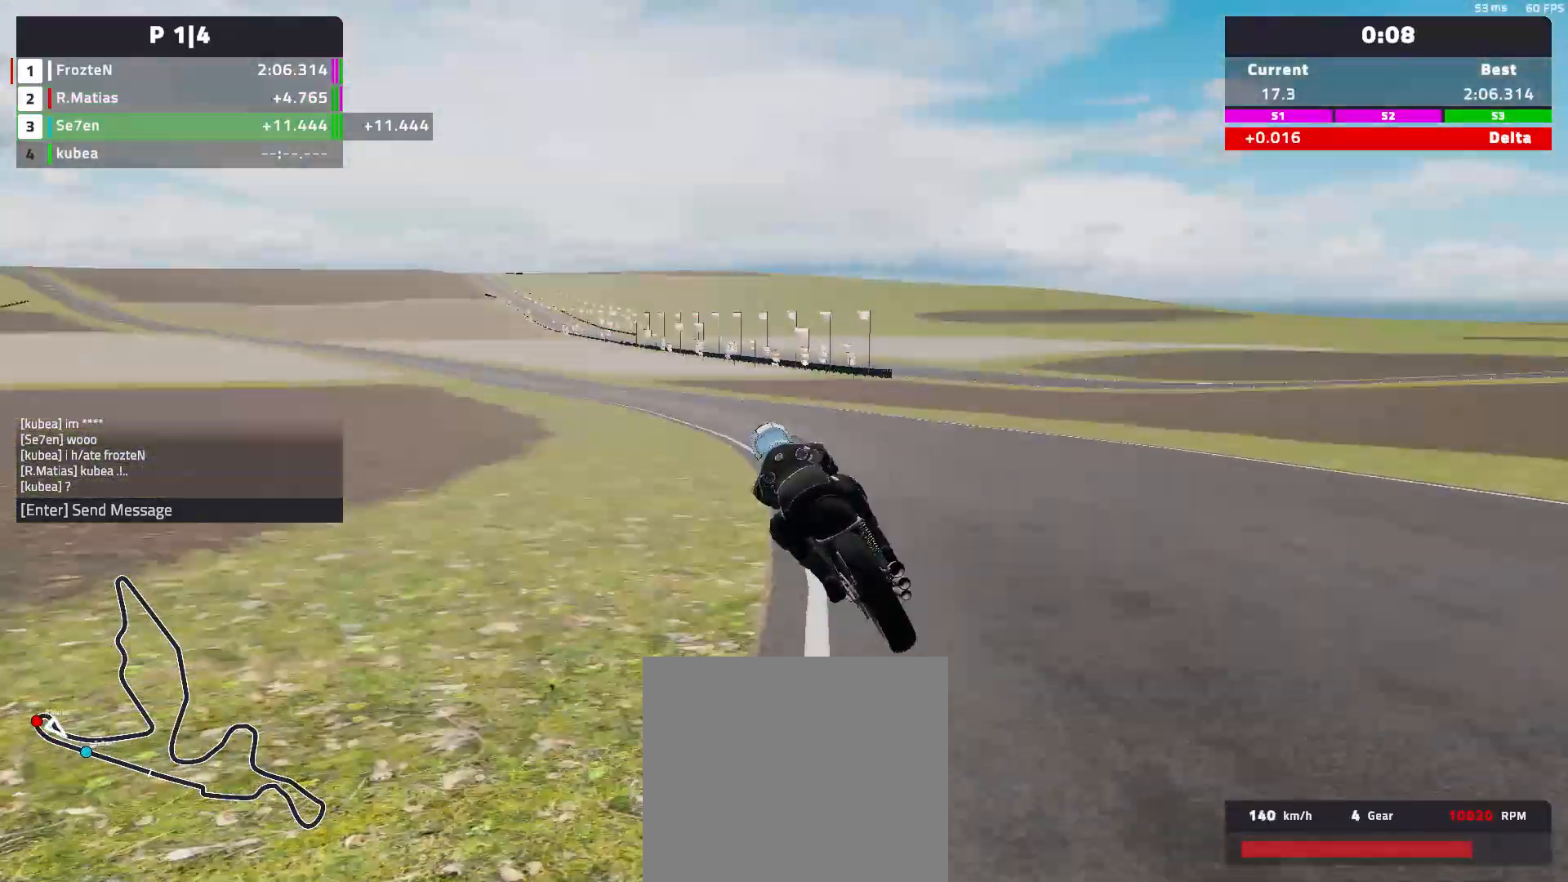
{"buttons": ["R2"], "left_stick": "left", "events": []}
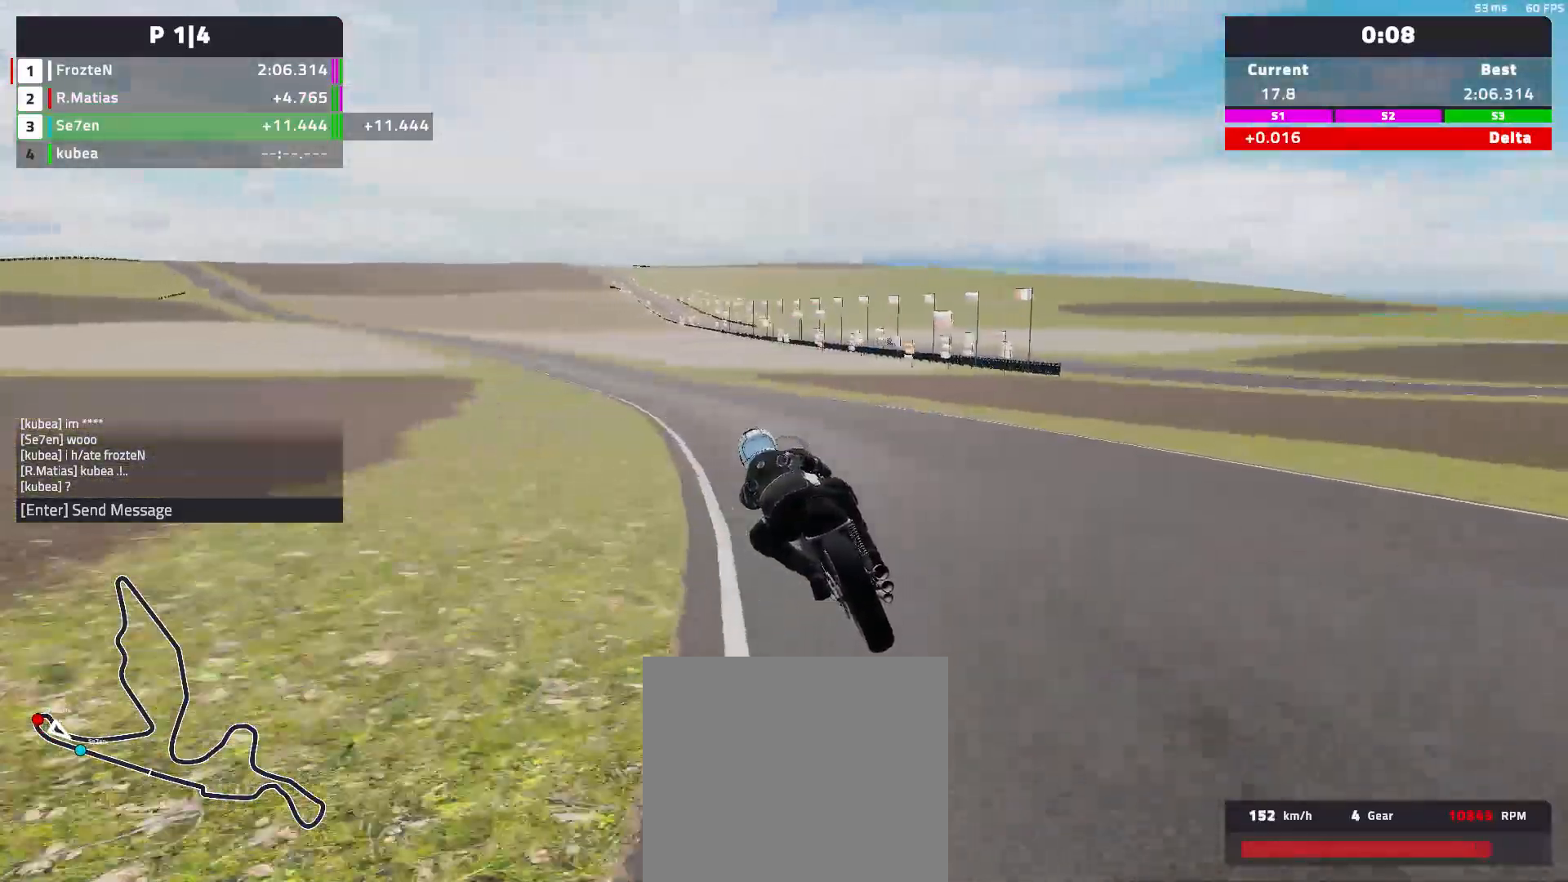
{"buttons": ["R2"], "left_stick": "left", "events": []}
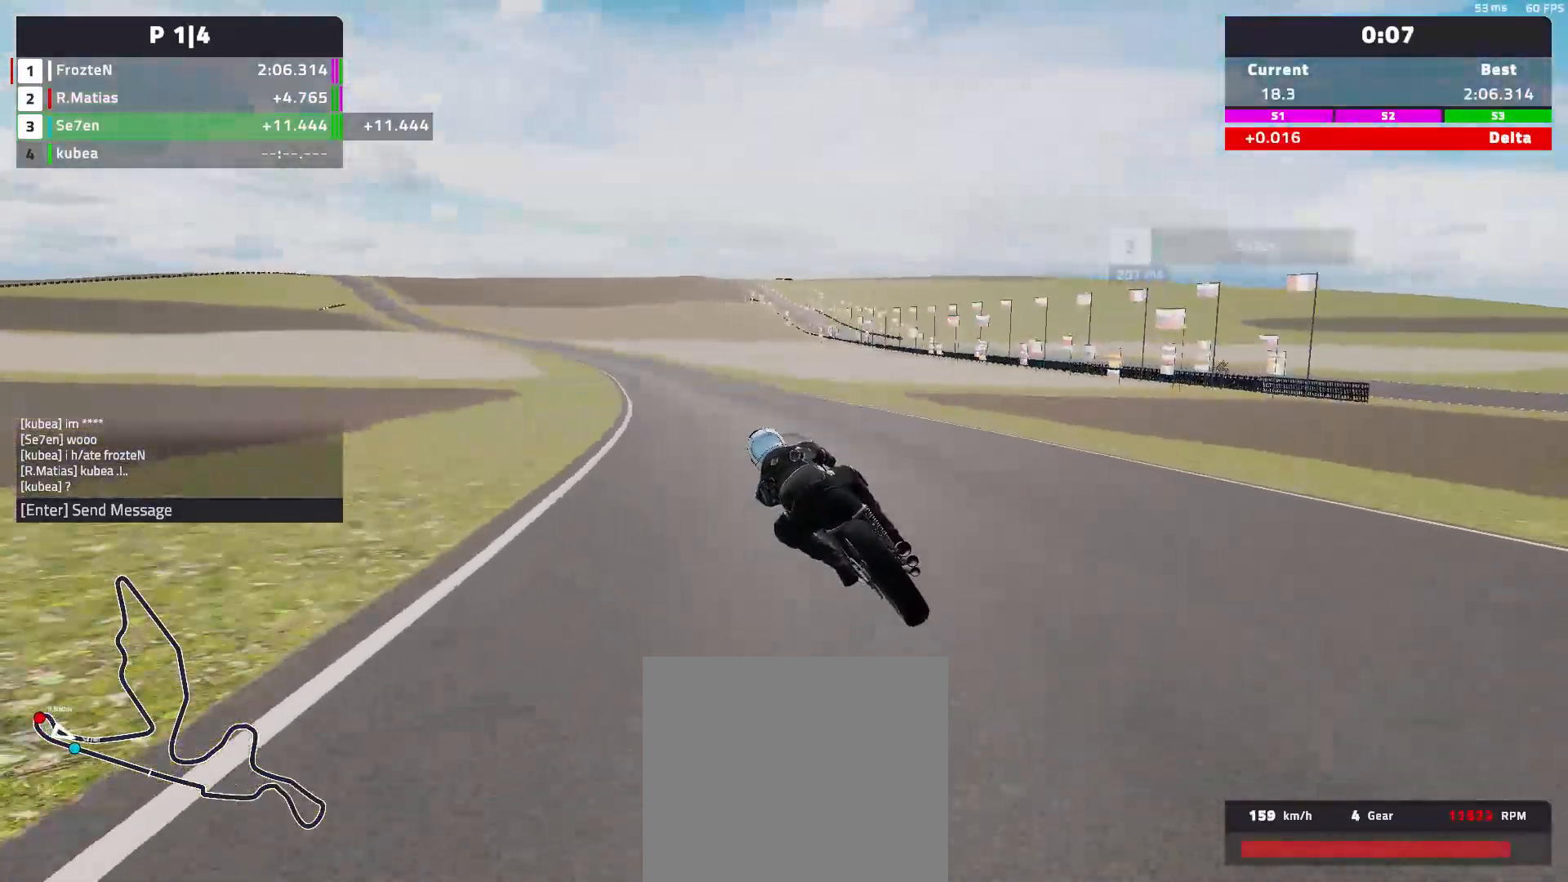
{"buttons": ["R2"], "left_stick": "left", "events": []}
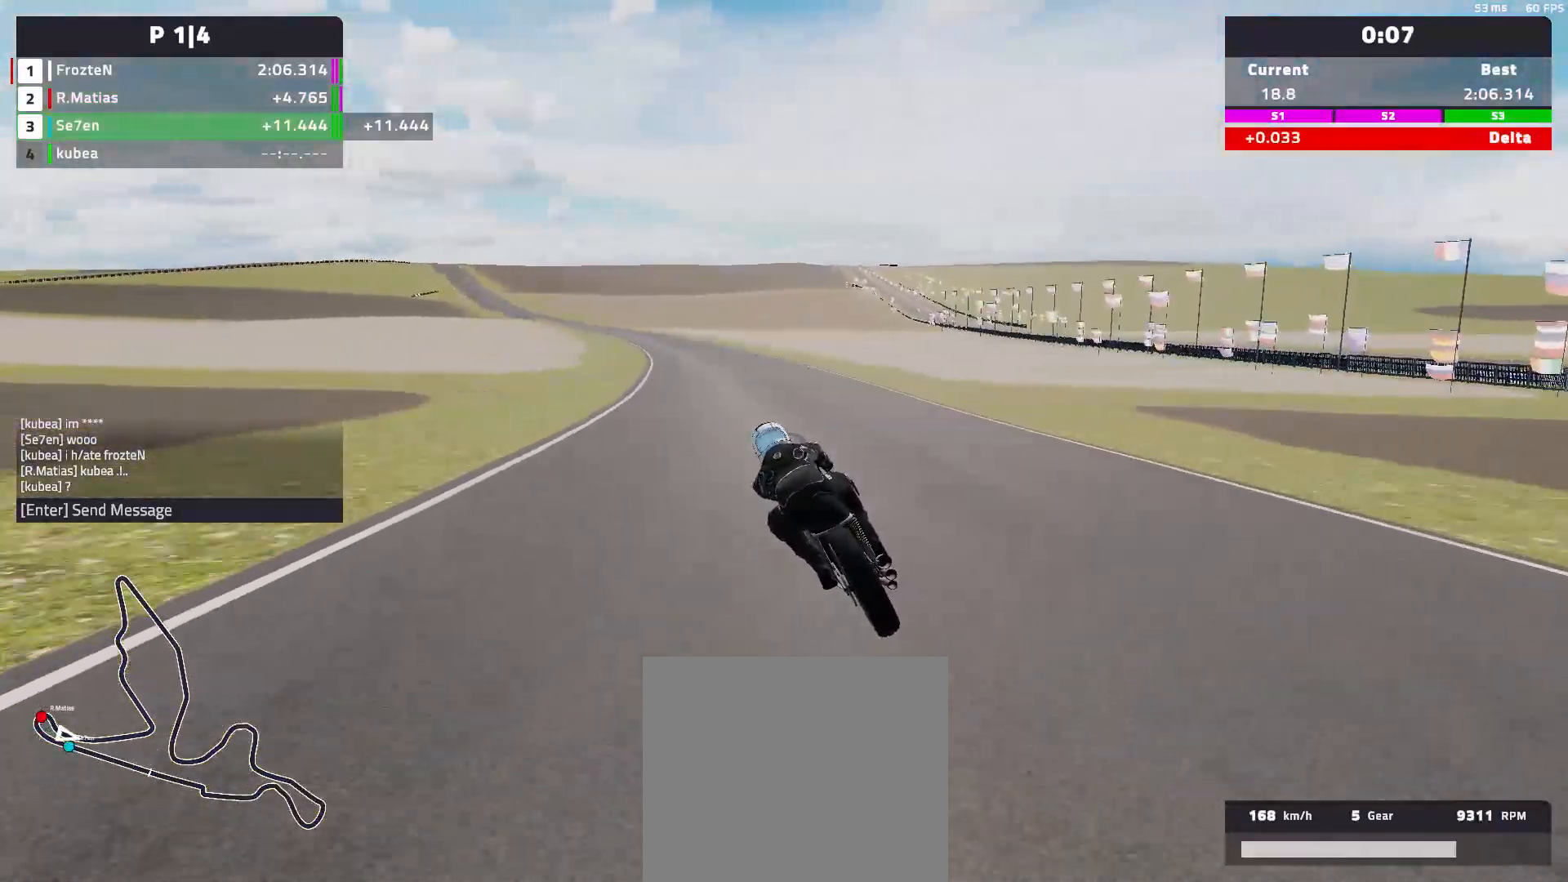
{"buttons": ["R2"], "left_stick": "left", "events": []}
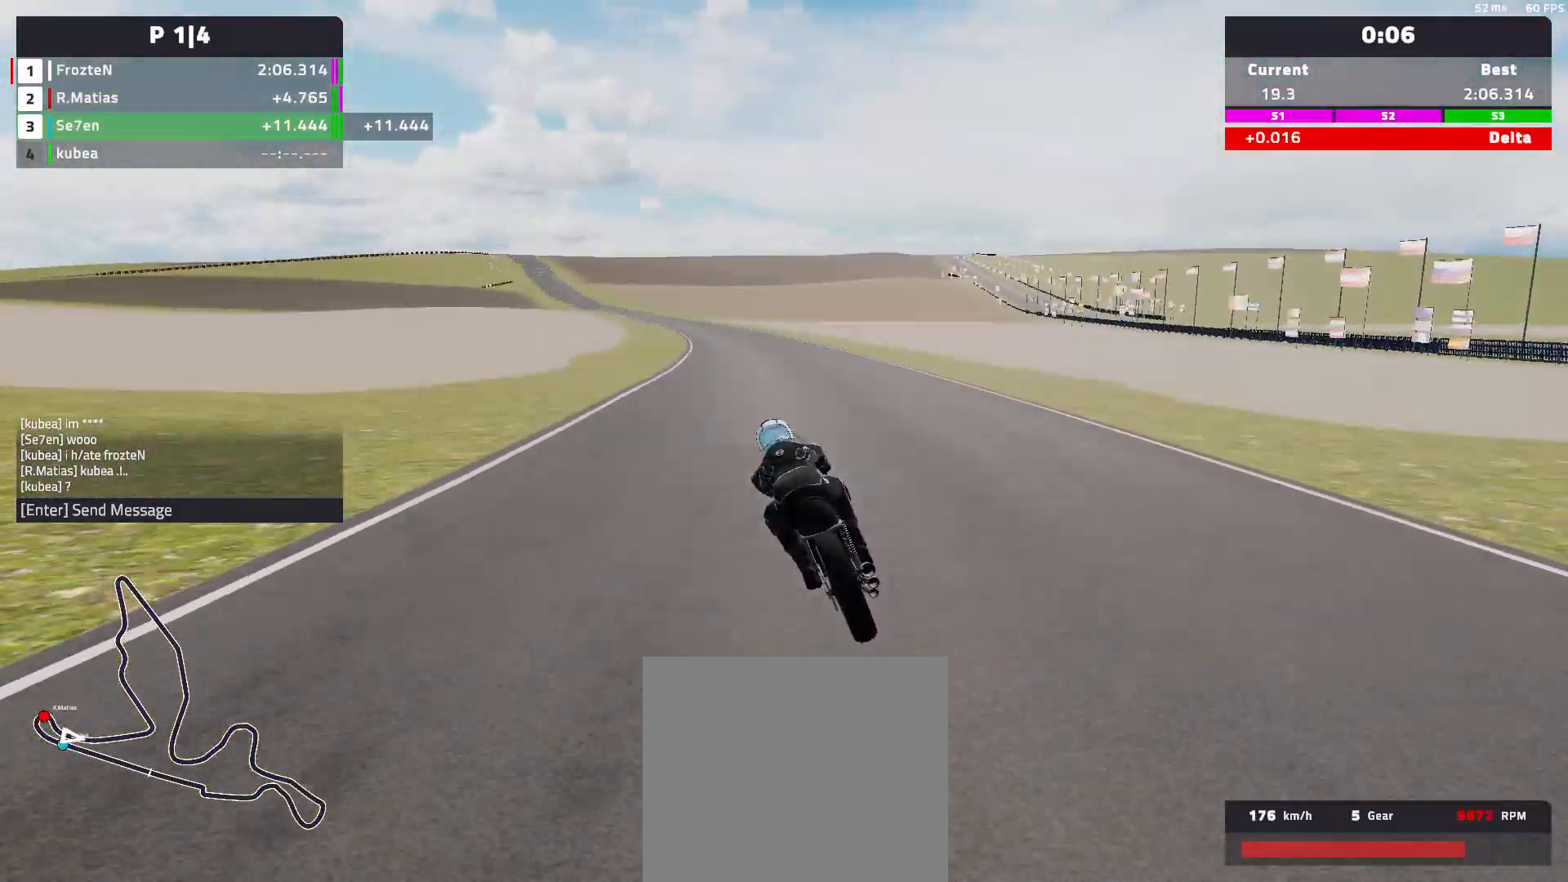
{"buttons": ["R2"], "left_stick": "left", "events": []}
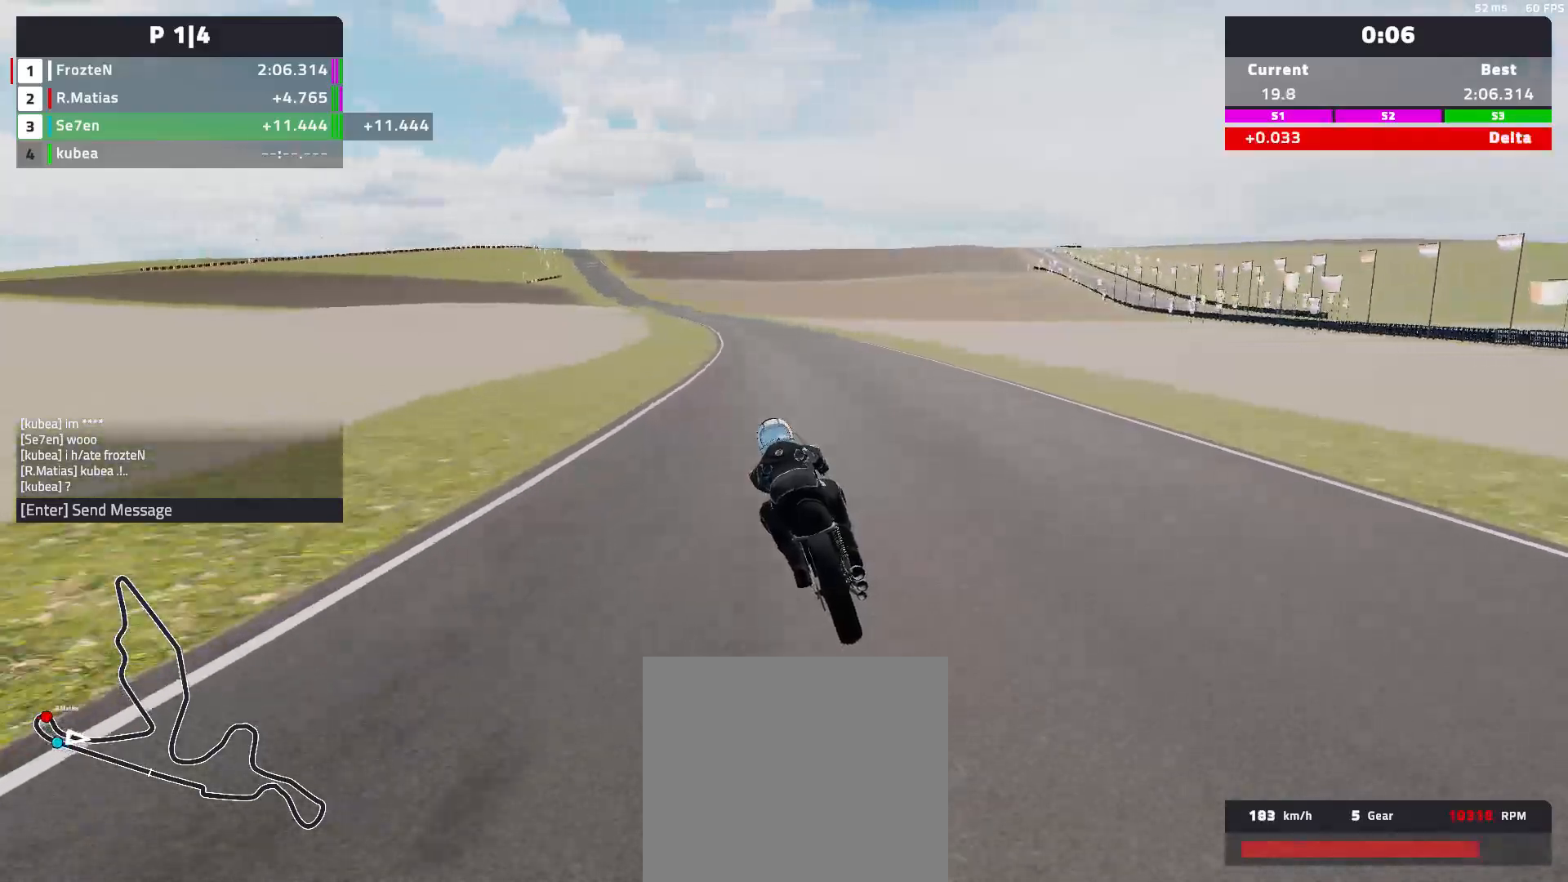
{"buttons": ["R2"], "left_stick": "left", "events": []}
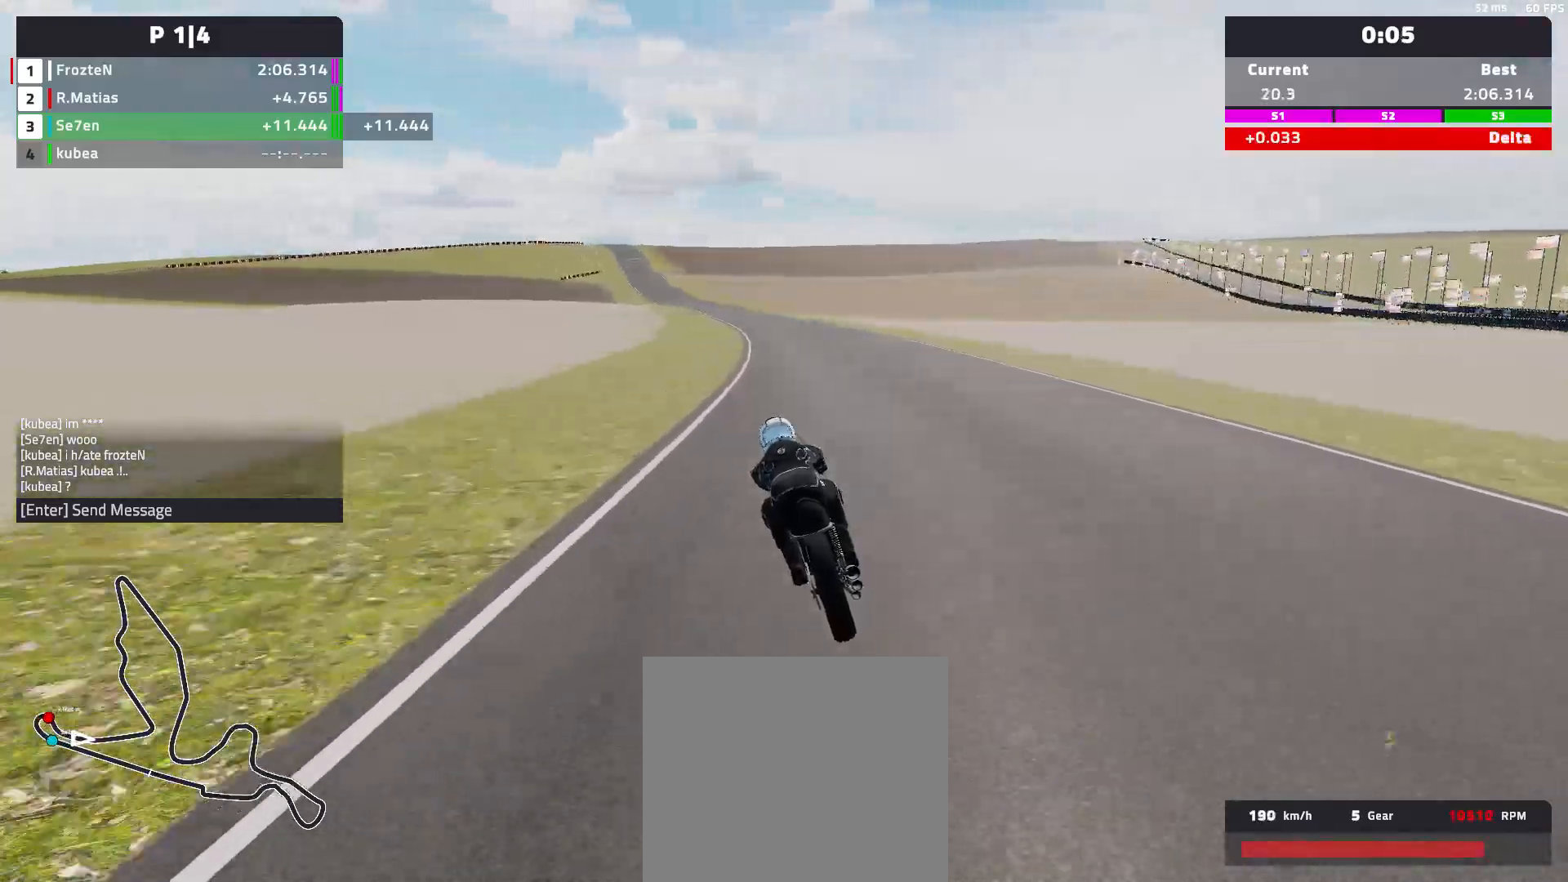
{"buttons": ["R2"], "left_stick": "left", "events": []}
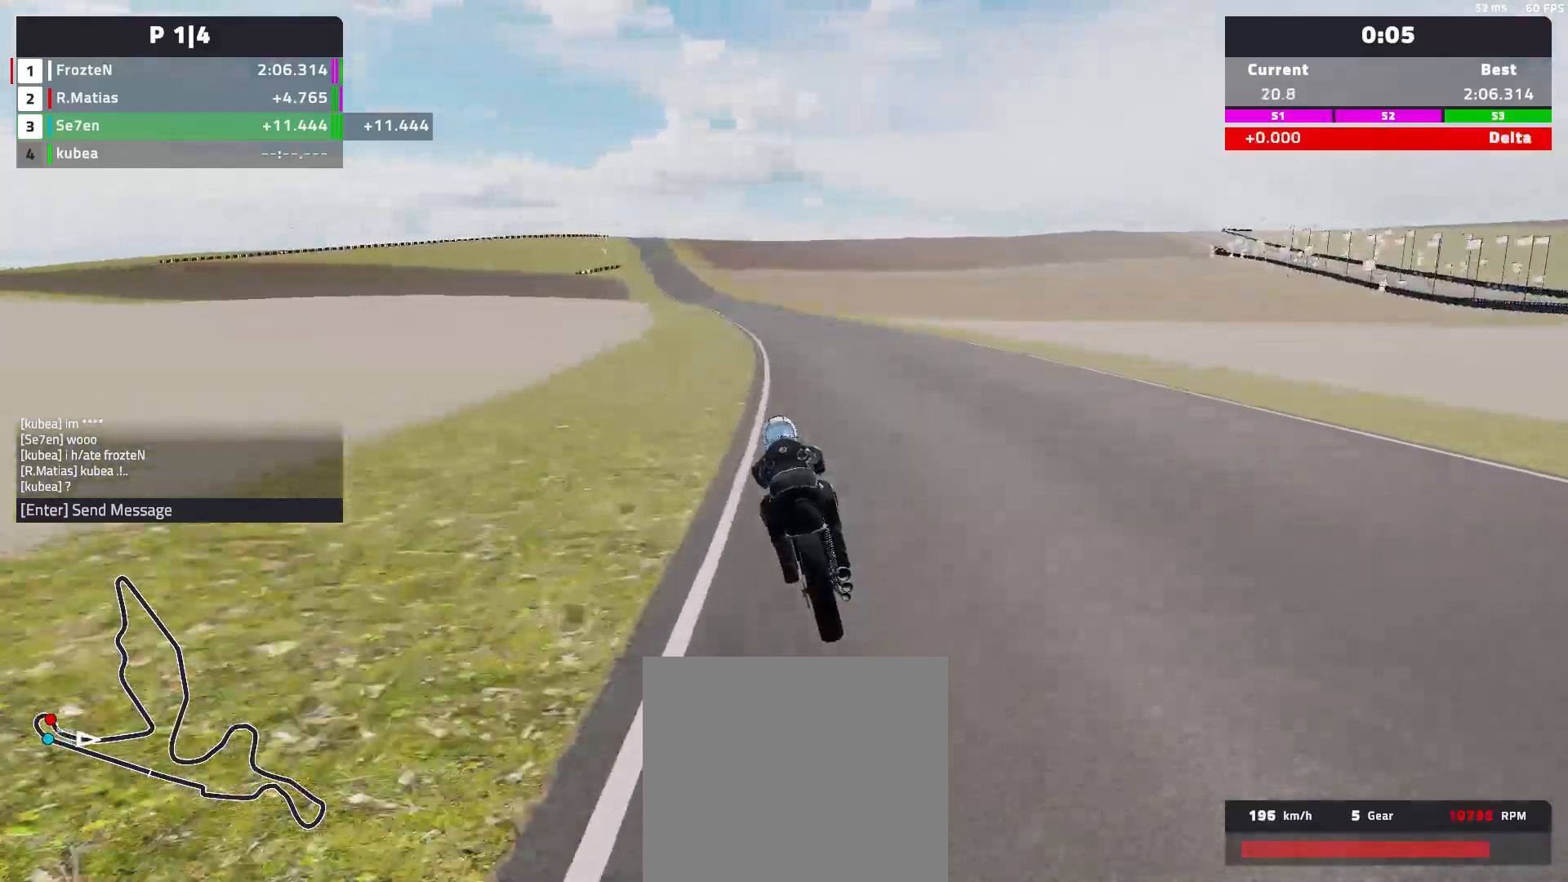
{"buttons": ["R2"], "left_stick": "left", "events": []}
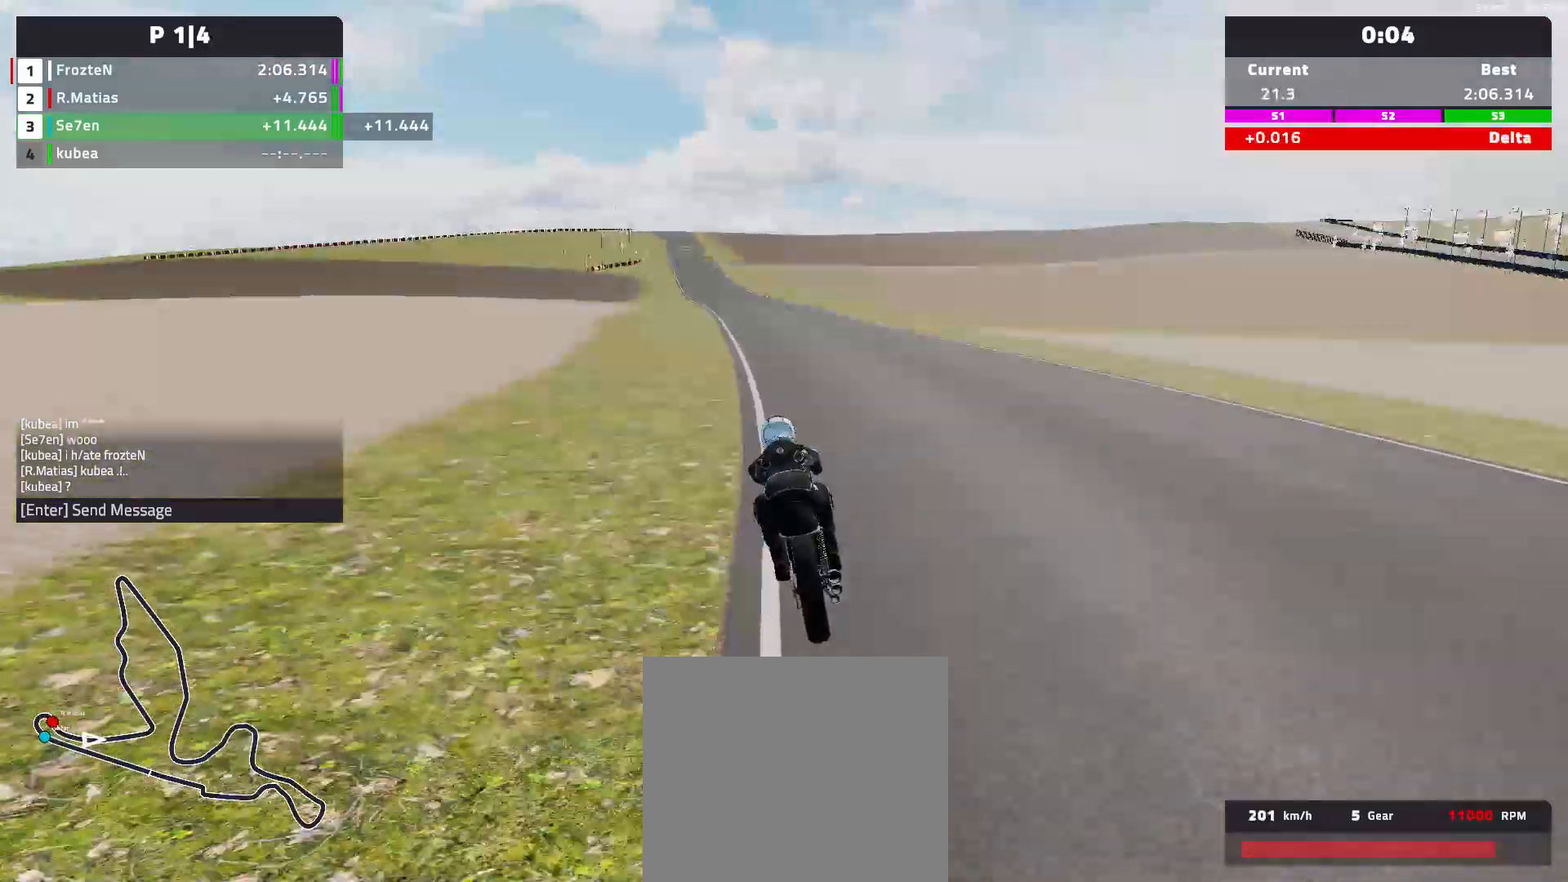
{"buttons": ["R2"], "left_stick": "left", "events": []}
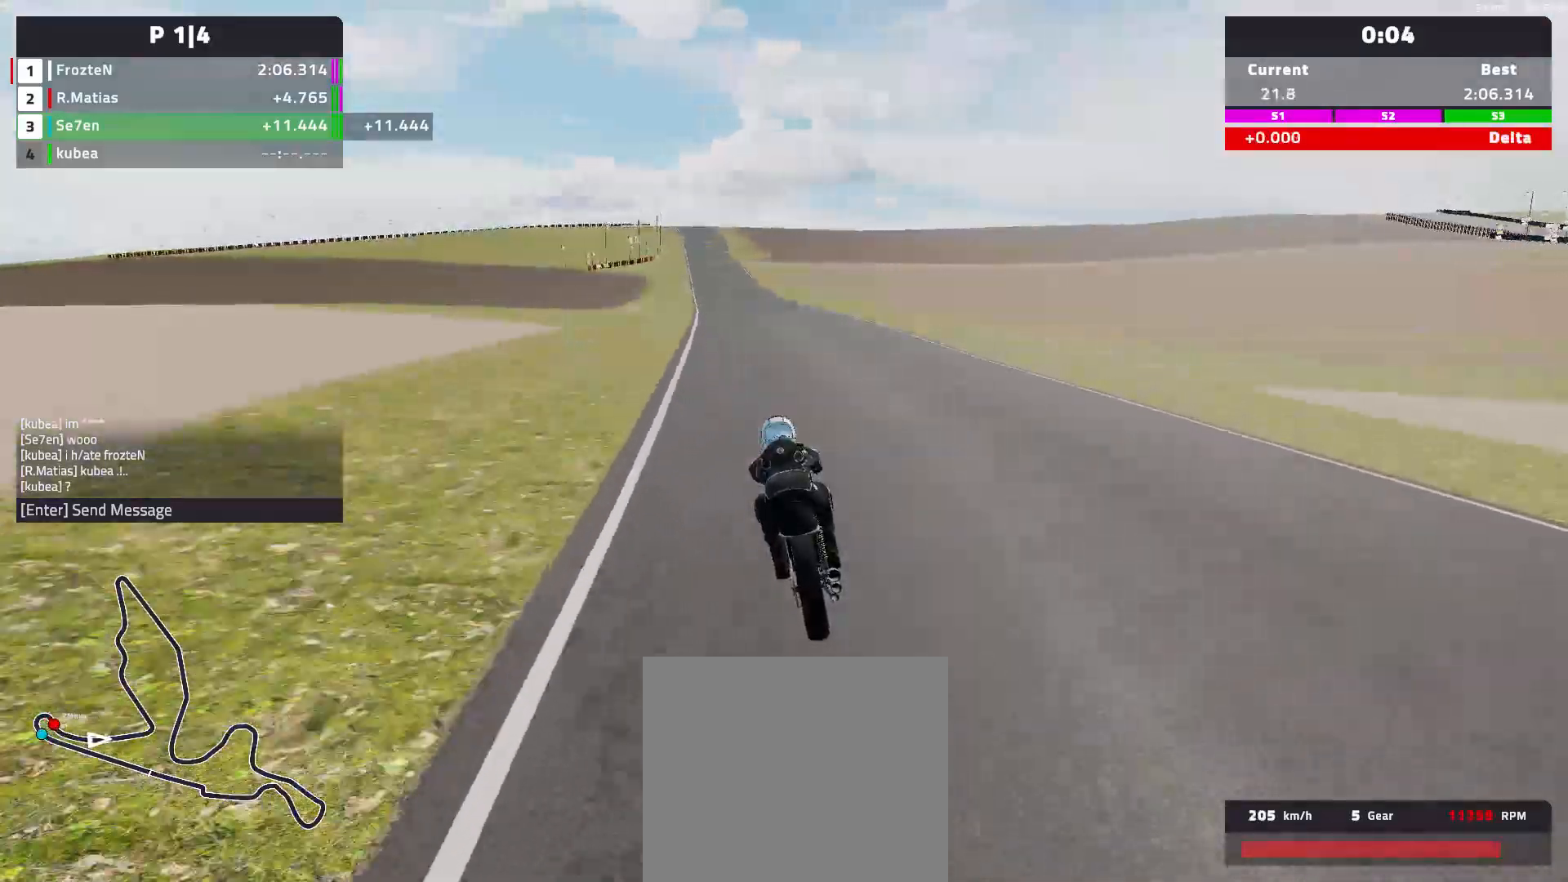
{"buttons": ["R2"], "left_stick": "left", "events": []}
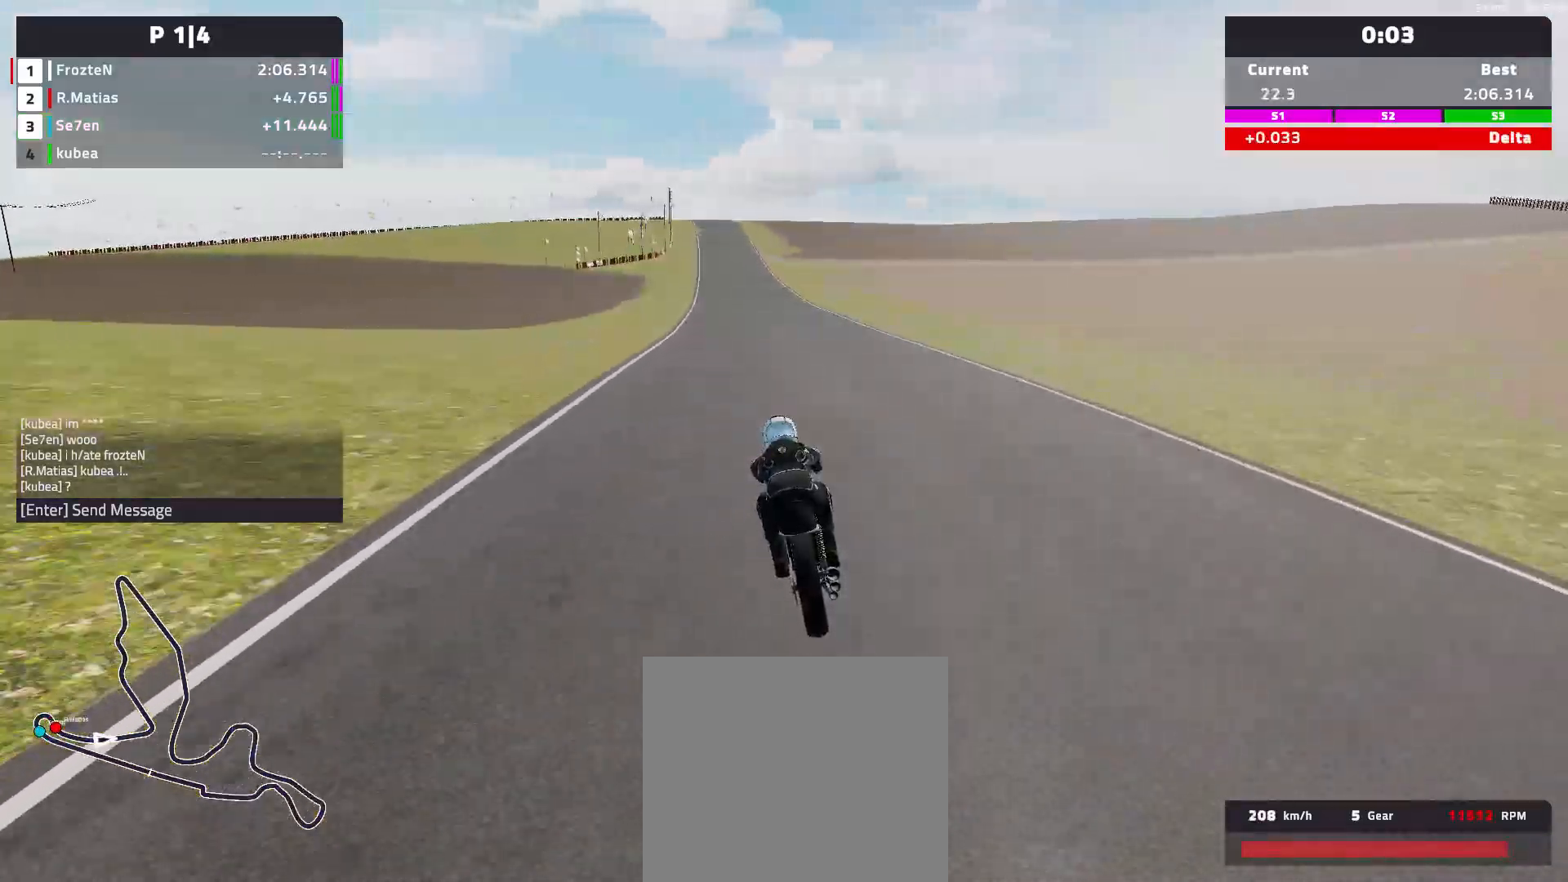
{"buttons": ["R2"], "left_stick": "center", "events": [[317, "left_stick", "center"]]}
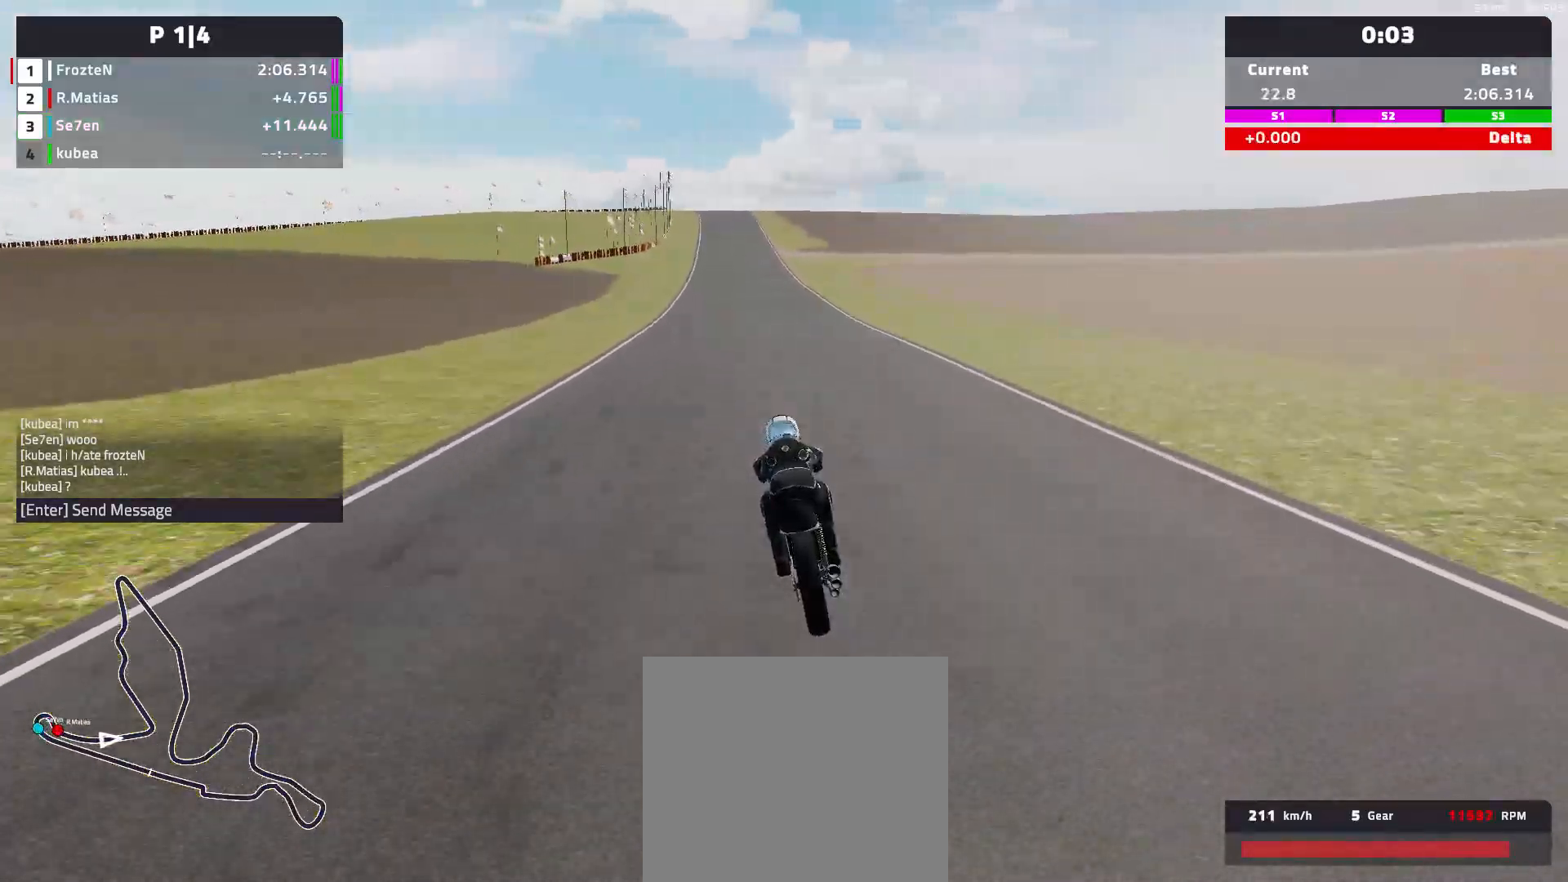
{"buttons": ["R2"], "left_stick": "center", "events": []}
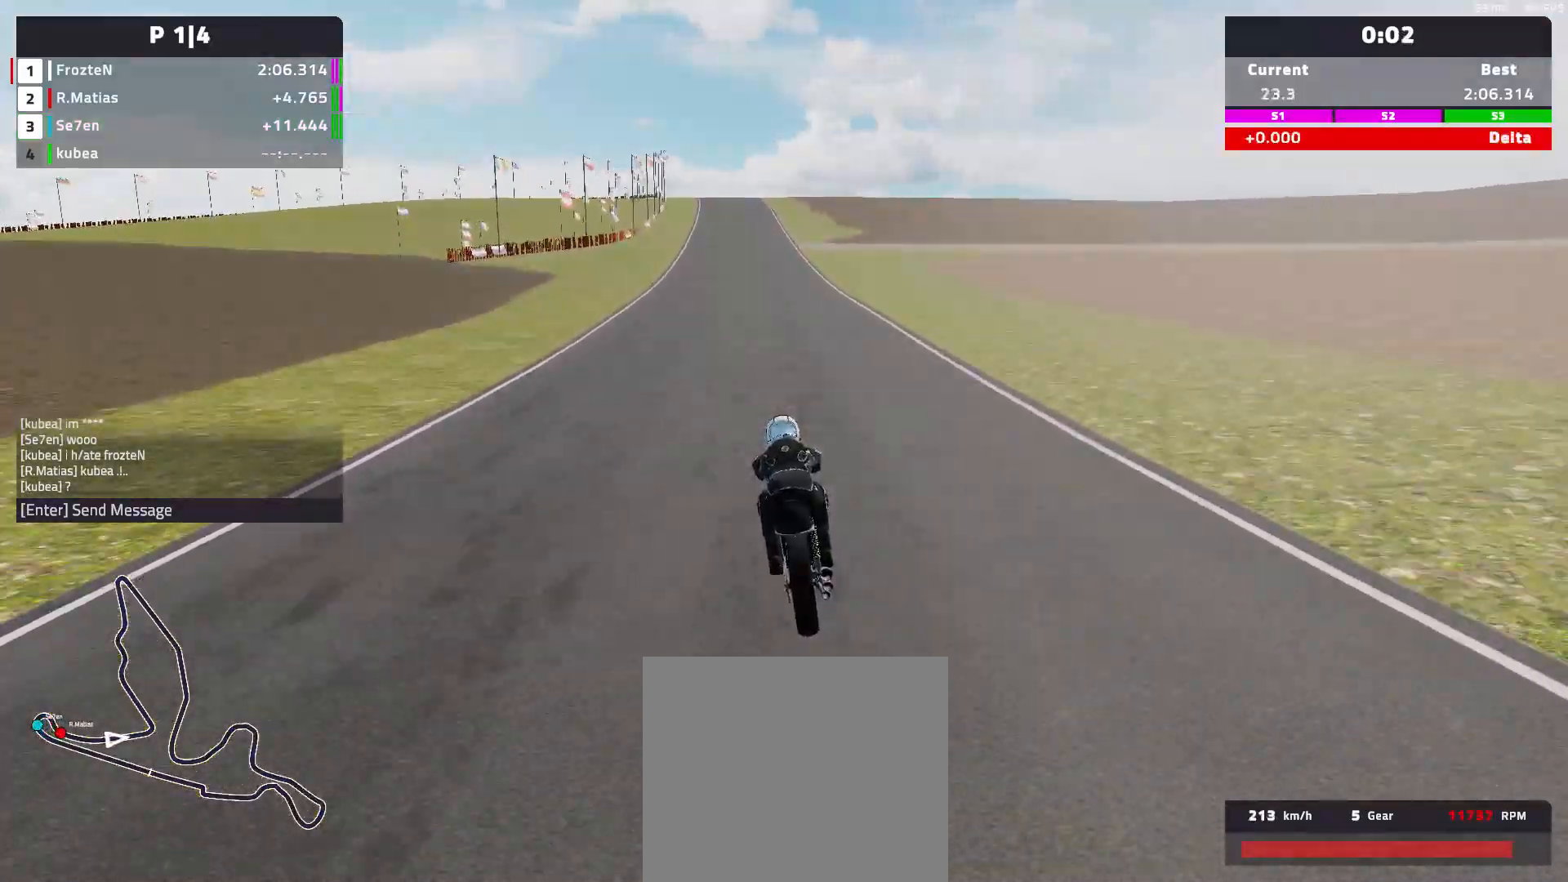
{"buttons": ["R2"], "left_stick": "right", "events": [[200, "left_stick", "right"]]}
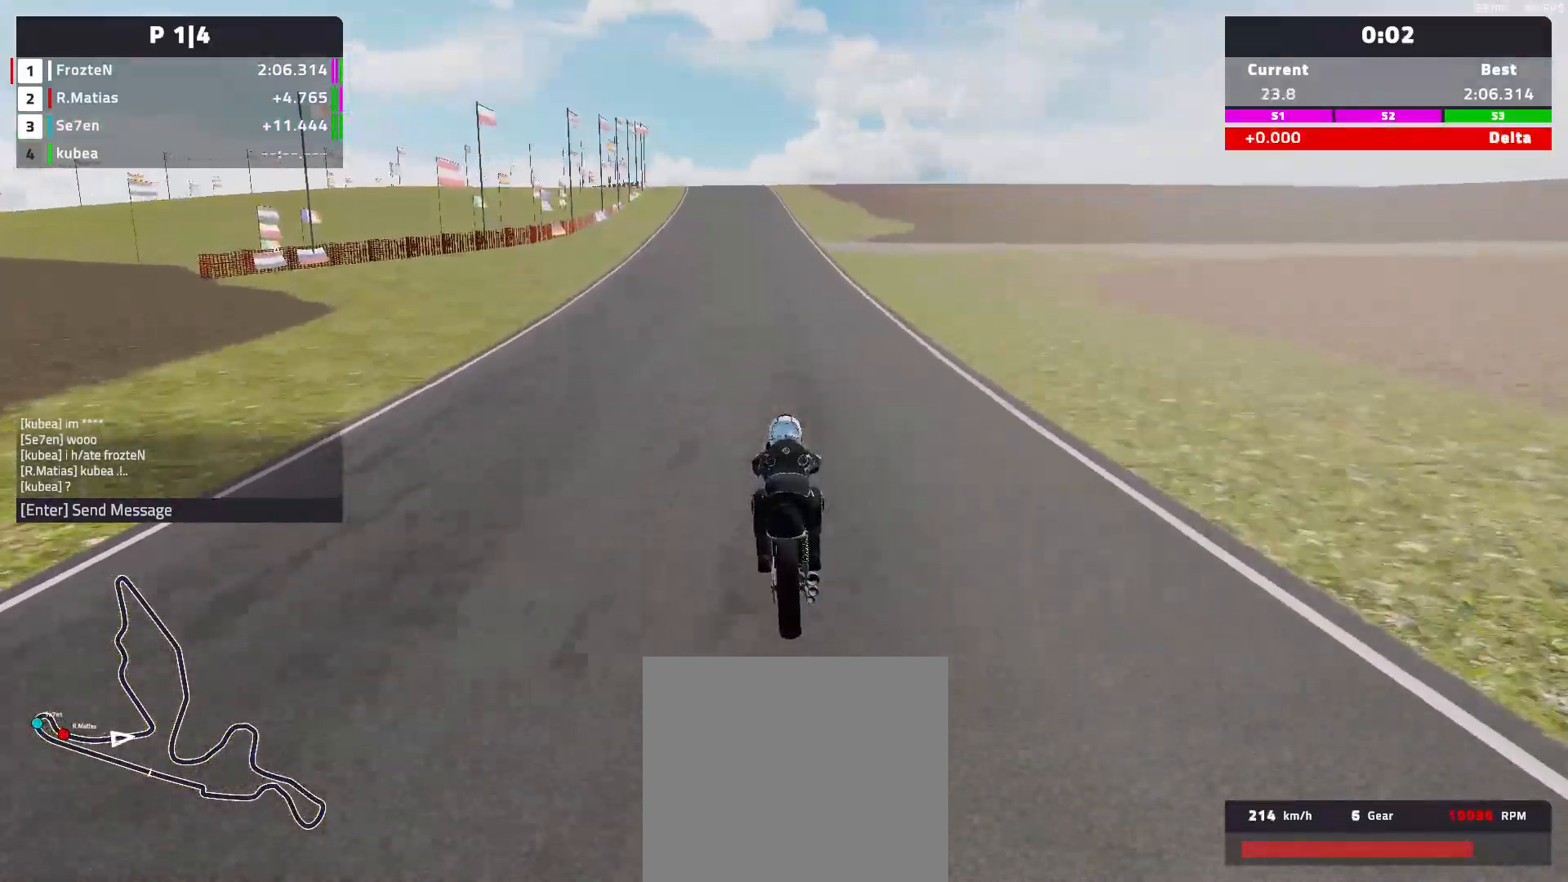
{"buttons": ["R2"], "left_stick": "left", "events": [[267, "left_stick", "center"], [450, "left_stick", "left"]]}
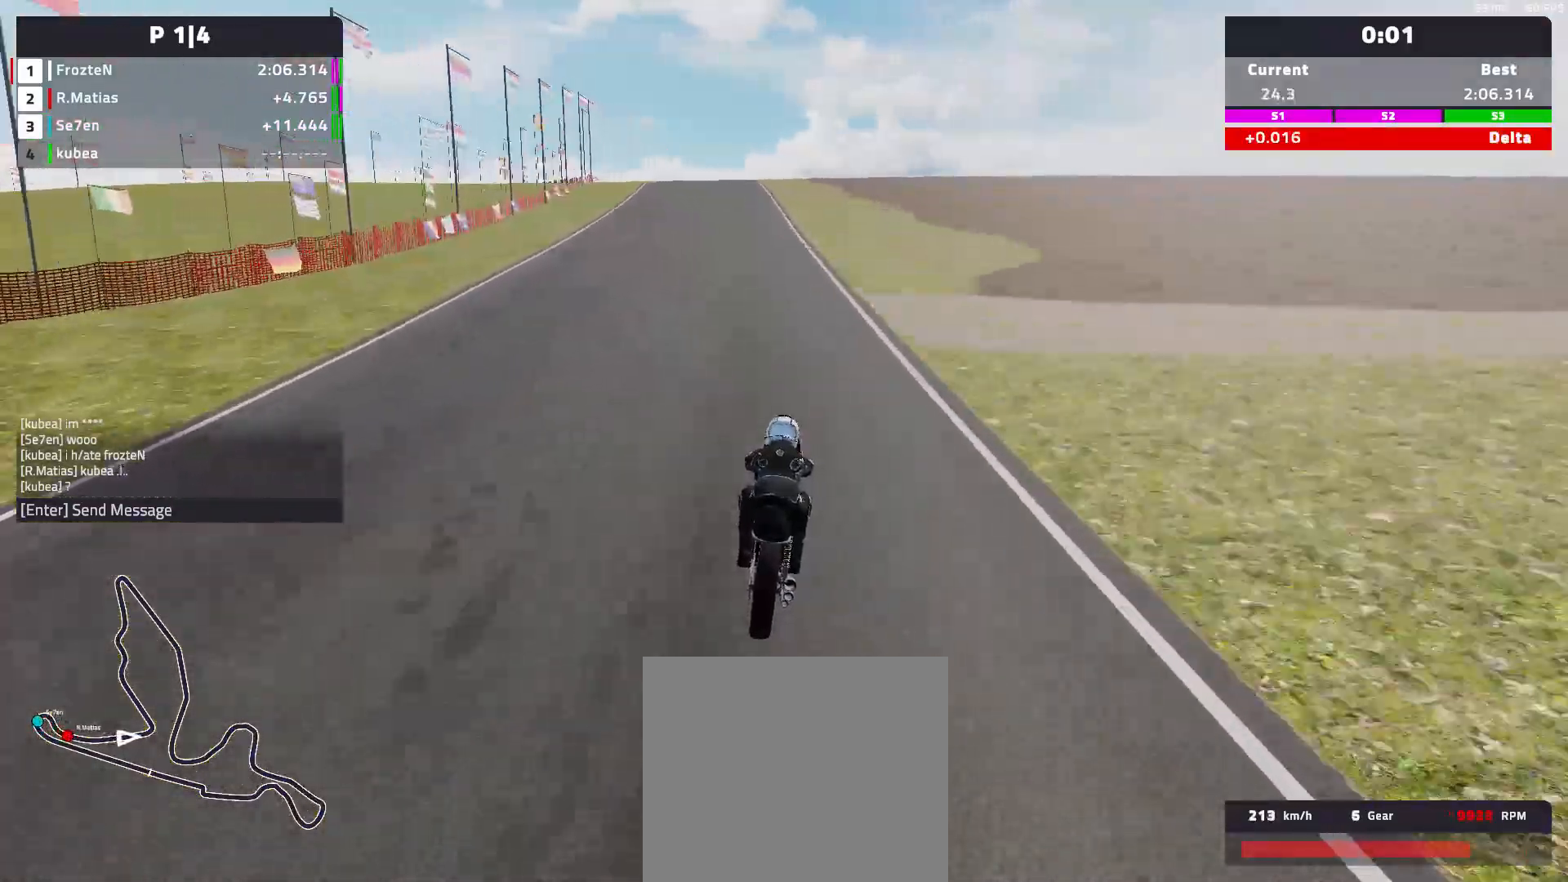
{"buttons": ["R2"], "left_stick": "left", "events": []}
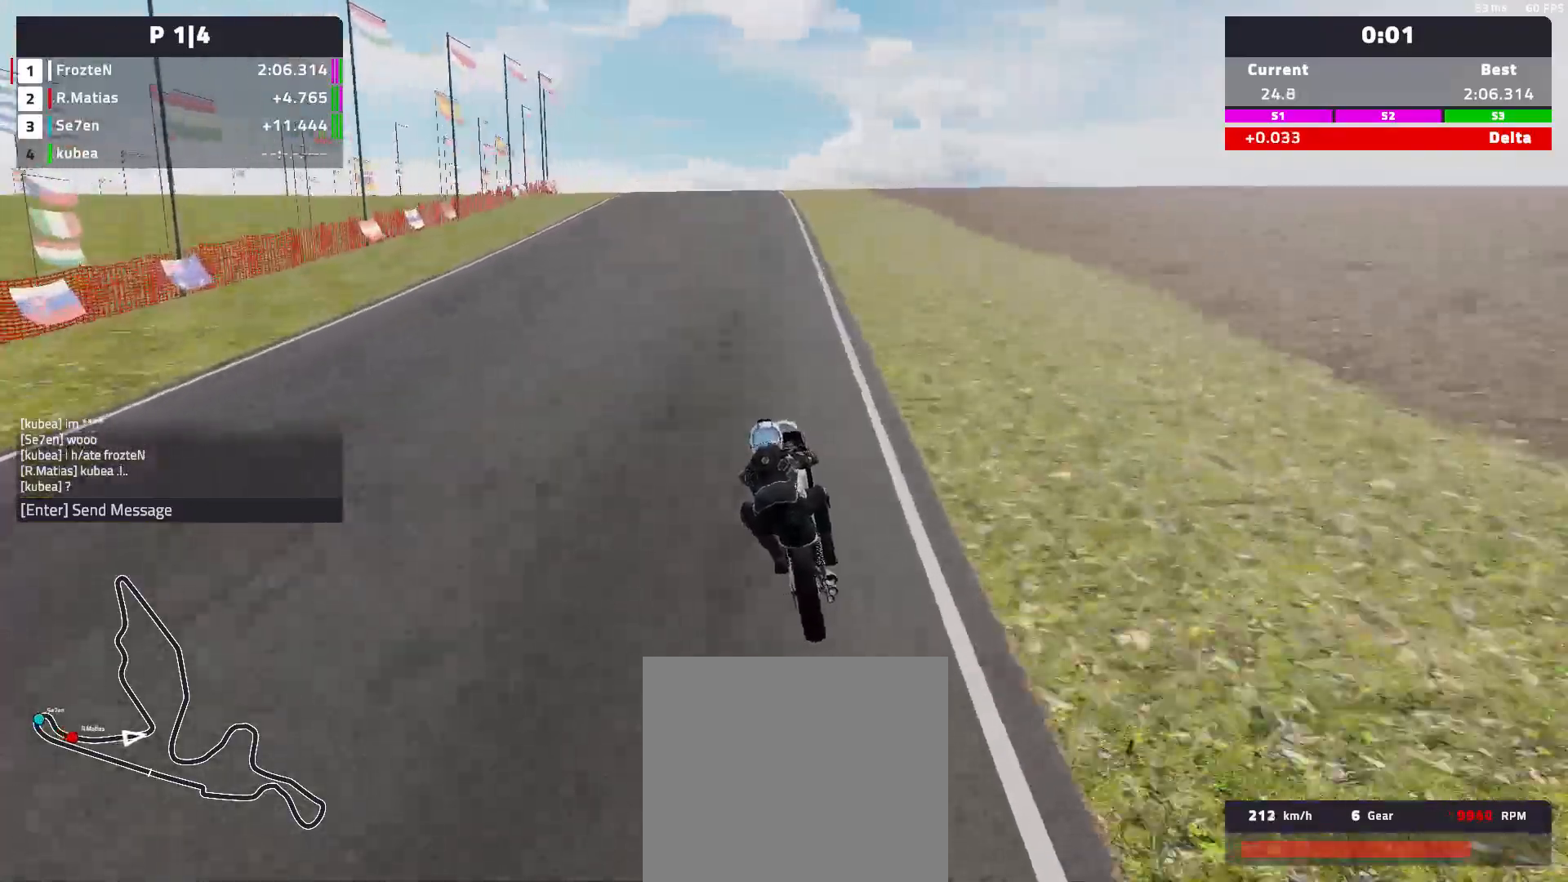
{"buttons": ["L2"], "left_stick": "left", "events": [[33, "L2", "down"], [67, "R2", "up"]]}
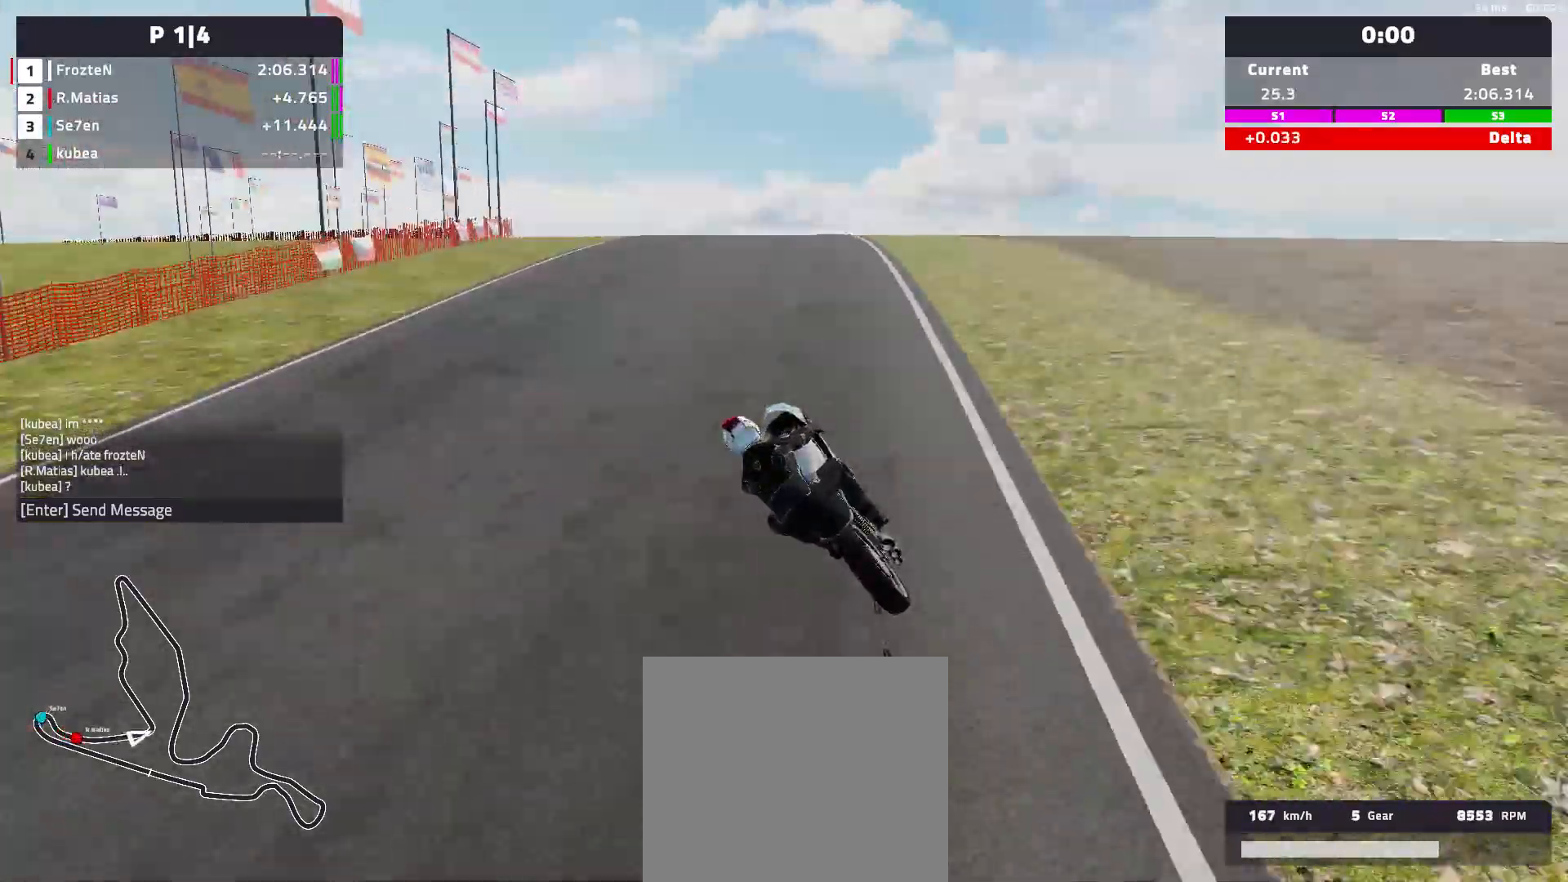
{"buttons": ["L2"], "left_stick": "left", "events": []}
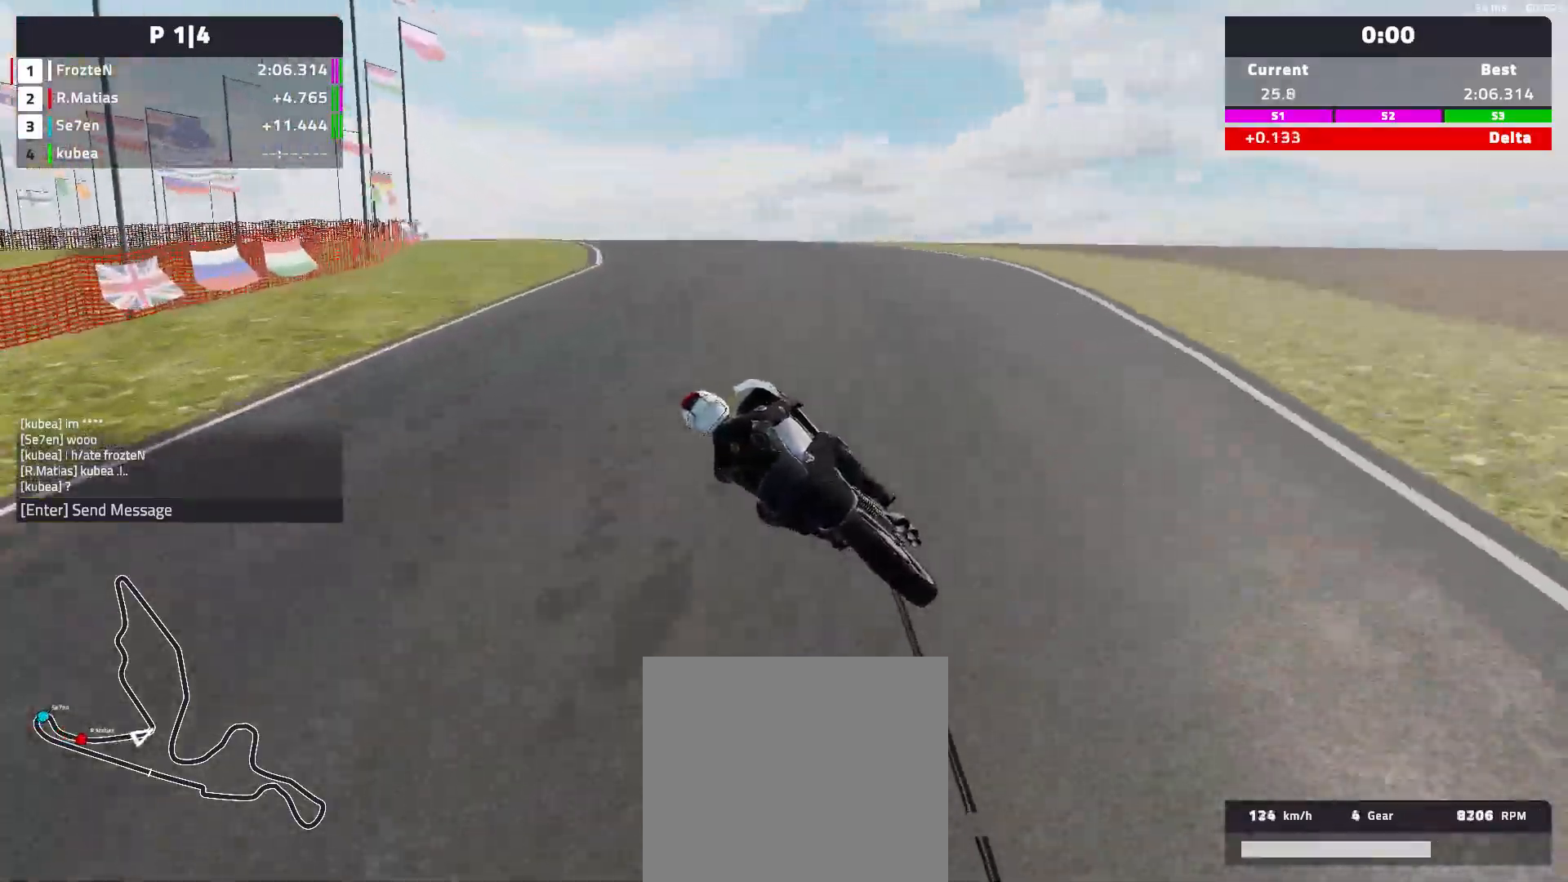
{"buttons": ["R2"], "left_stick": "left", "events": [[167, "L2", "up"], [217, "R2", "down"]]}
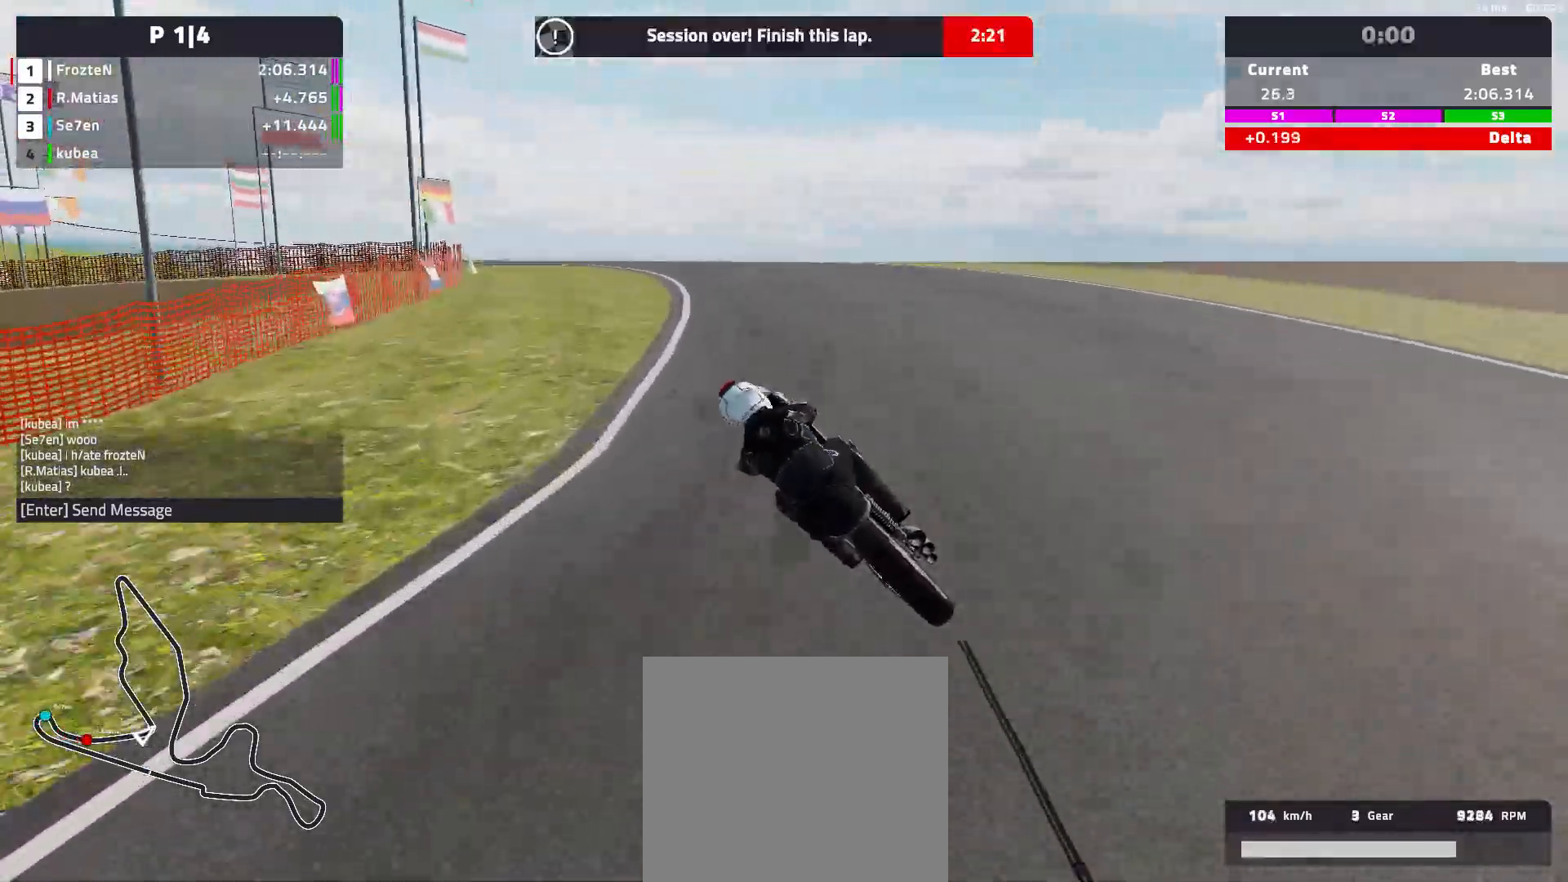
{"buttons": [], "left_stick": "right", "events": [[83, "left_stick", "center"], [150, "left_stick", "left"], [267, "R2", "up"], [283, "left_stick", "center"], [400, "left_stick", "right"]]}